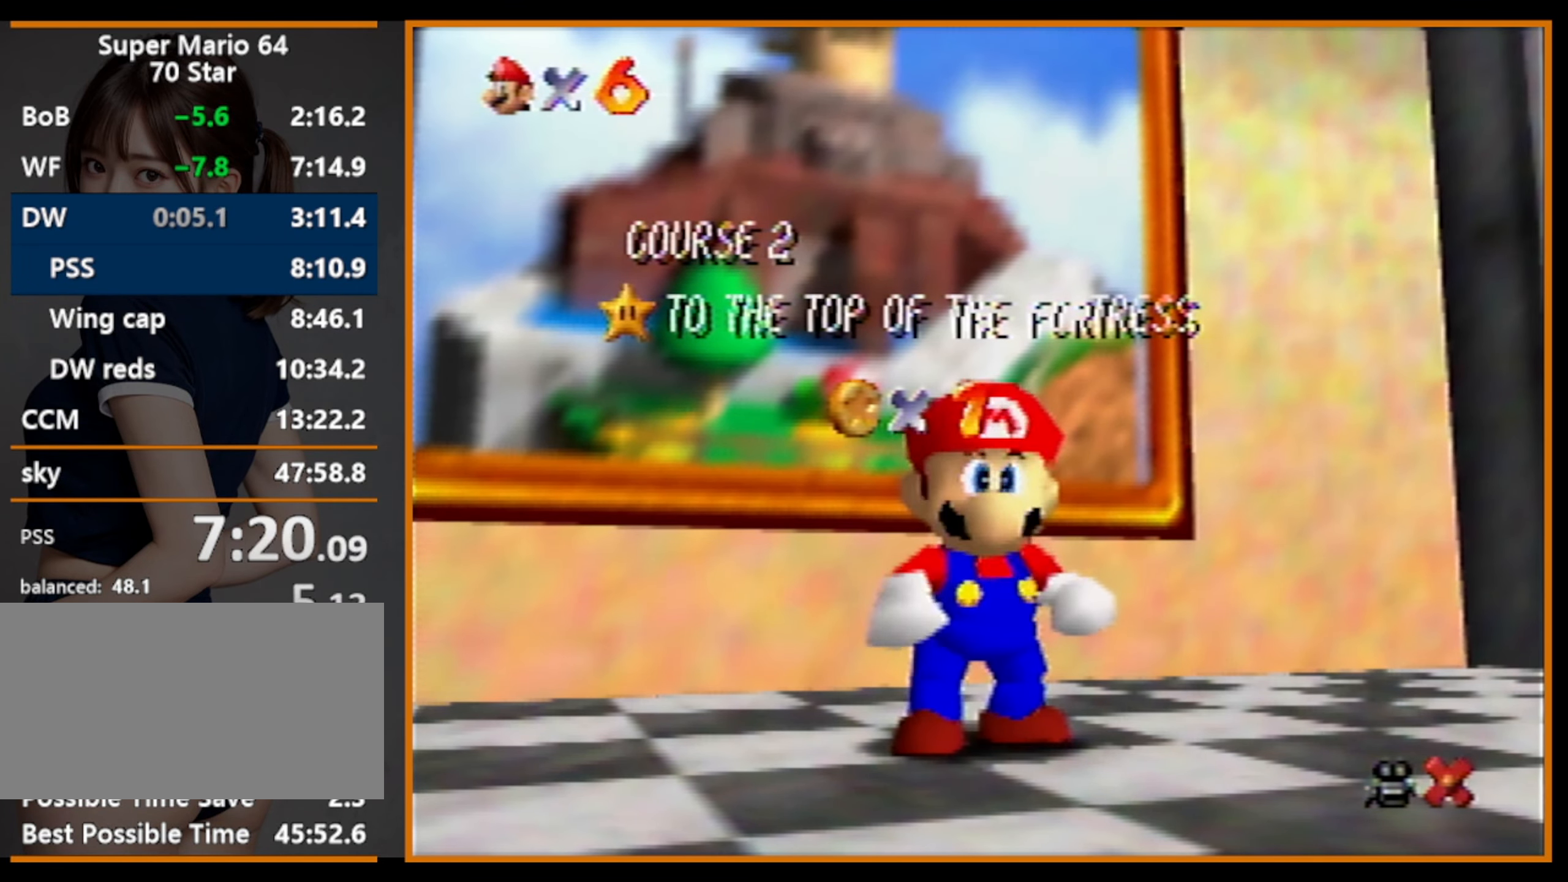
Gameplay with a controller (Nintendo layout); each line is a JSON object with the inputs held at the frame after it. "events" lists button and stick changes between this image and that frame as [ms after this image, input, new state], when the widget could be followed in between. Not read: L1 L3 R3.
{"buttons": [], "left_stick": "down", "events": [[367, "left_stick", "down"]]}
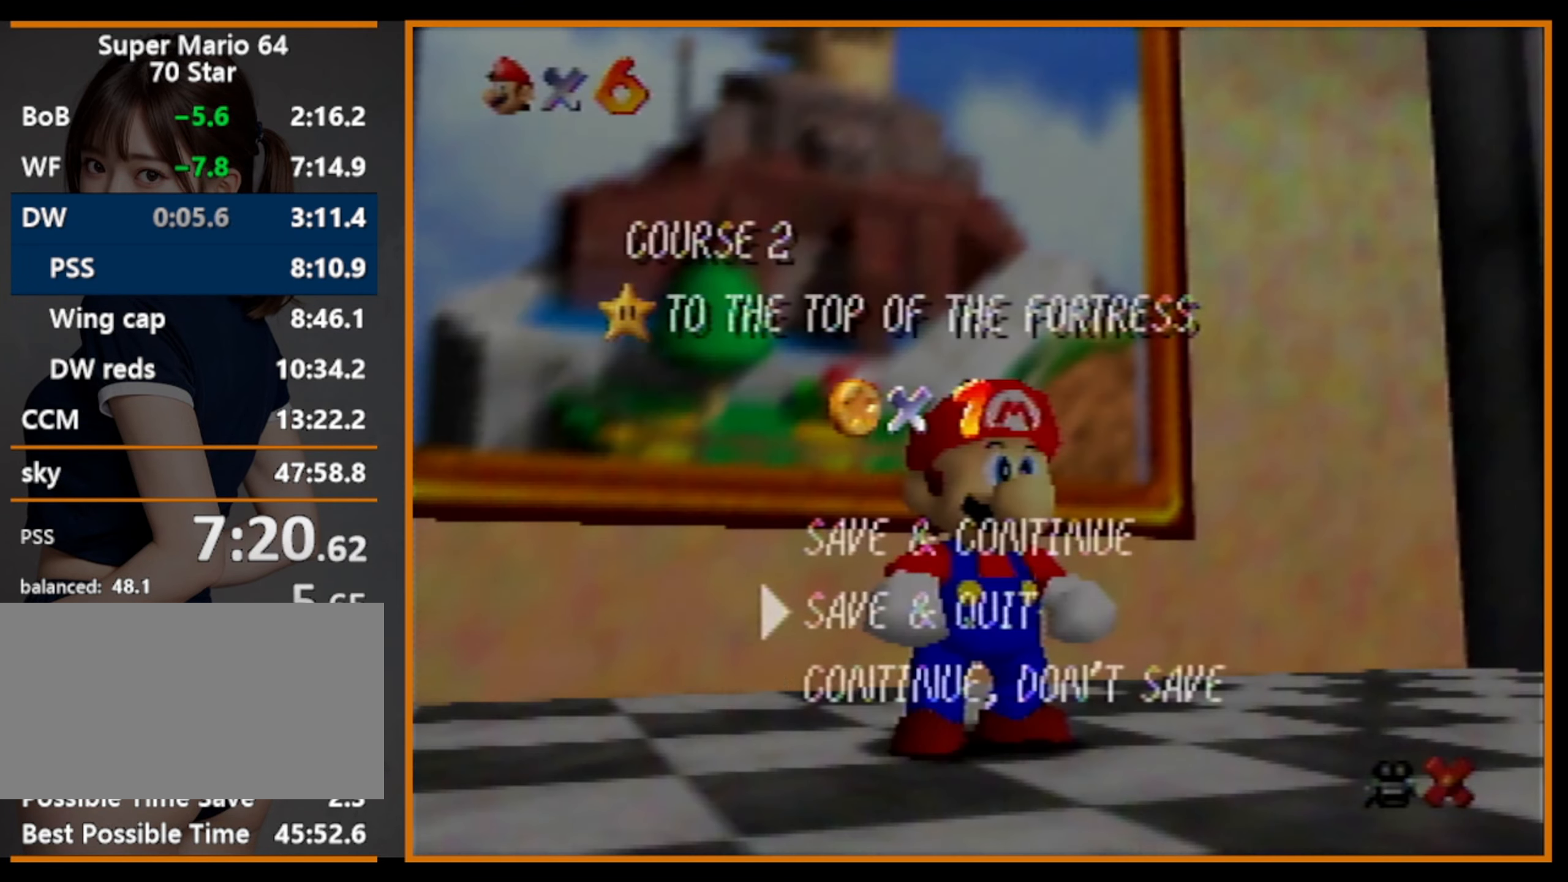
{"buttons": ["A"], "left_stick": "down", "events": [[133, "A", "down"], [233, "A", "up"], [466, "A", "down"]]}
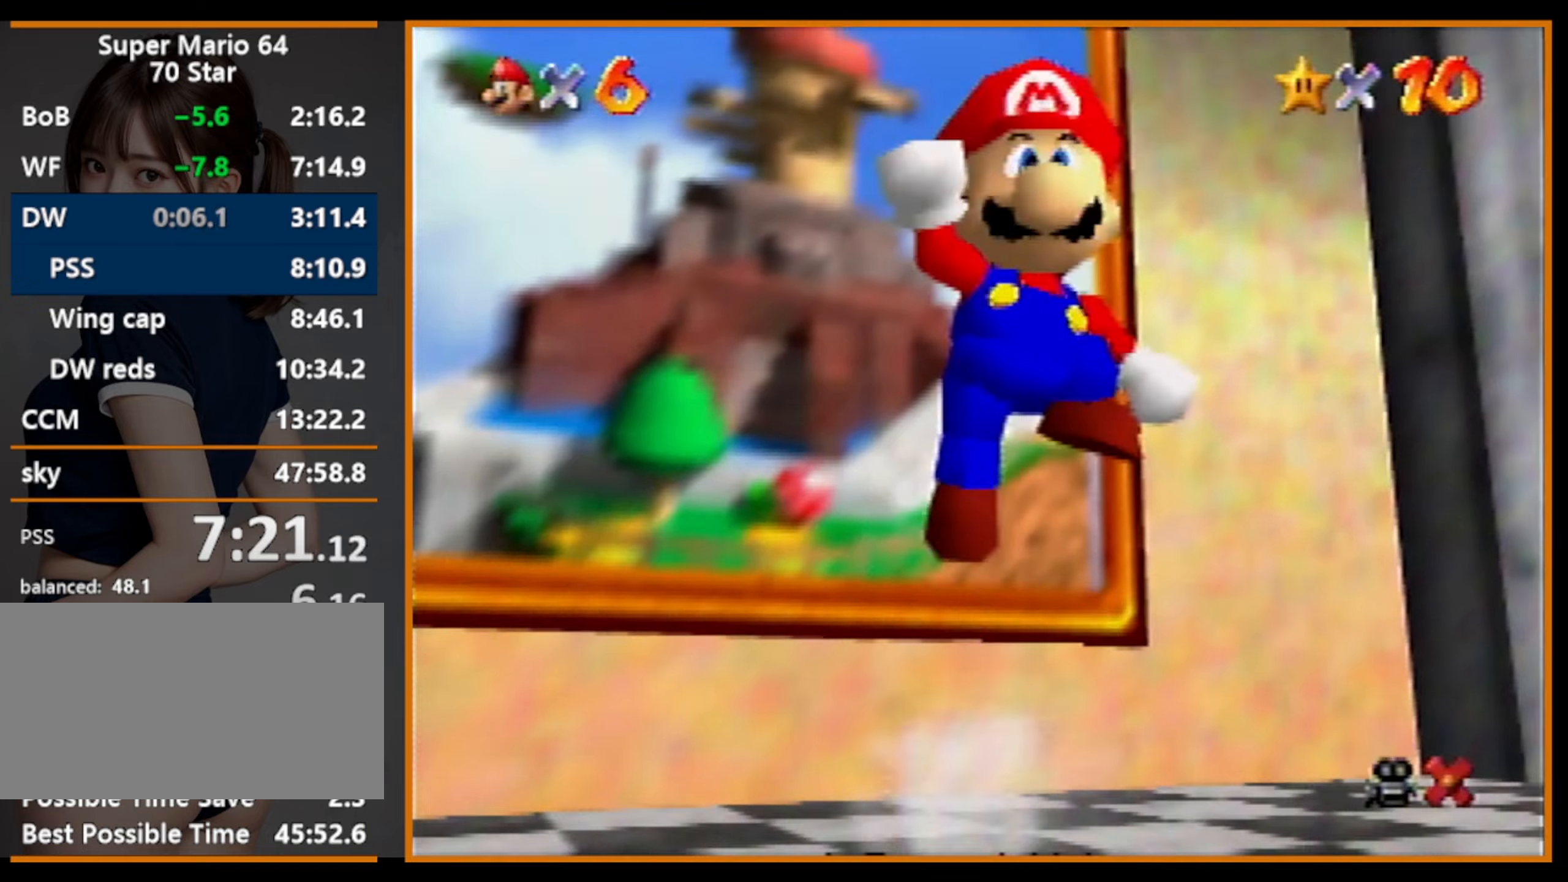
{"buttons": ["B"], "left_stick": "down-right", "events": [[100, "A", "up"], [200, "left_stick", "down-right"], [500, "B", "down"]]}
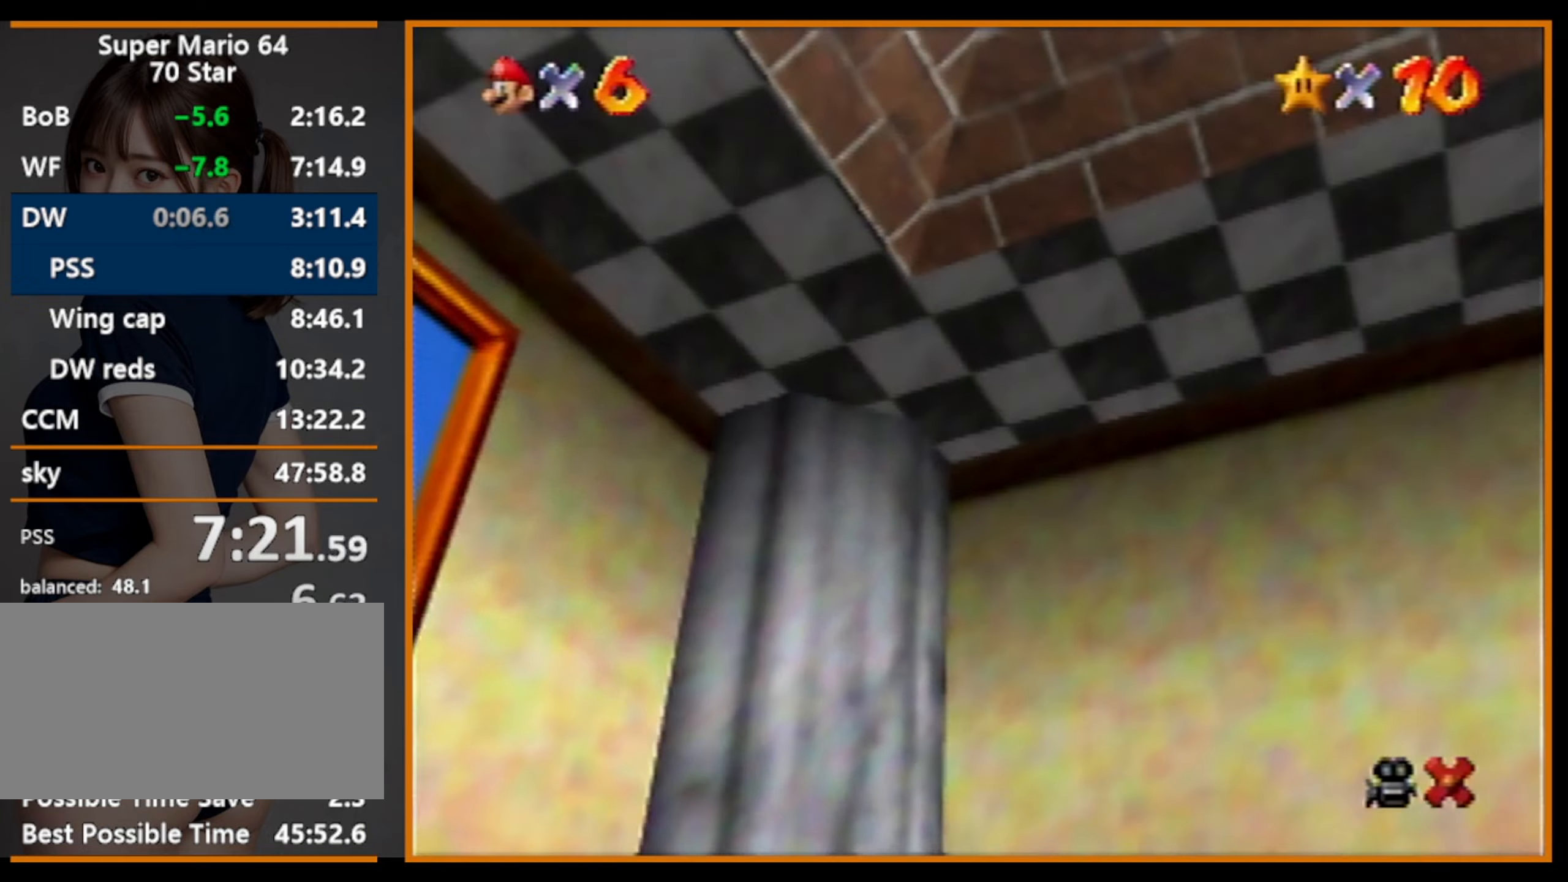
{"buttons": [], "left_stick": "up", "events": [[66, "A", "down"], [66, "left_stick", "right"], [100, "B", "up"], [166, "left_stick", "up-right"], [200, "A", "up"], [333, "left_stick", "up"]]}
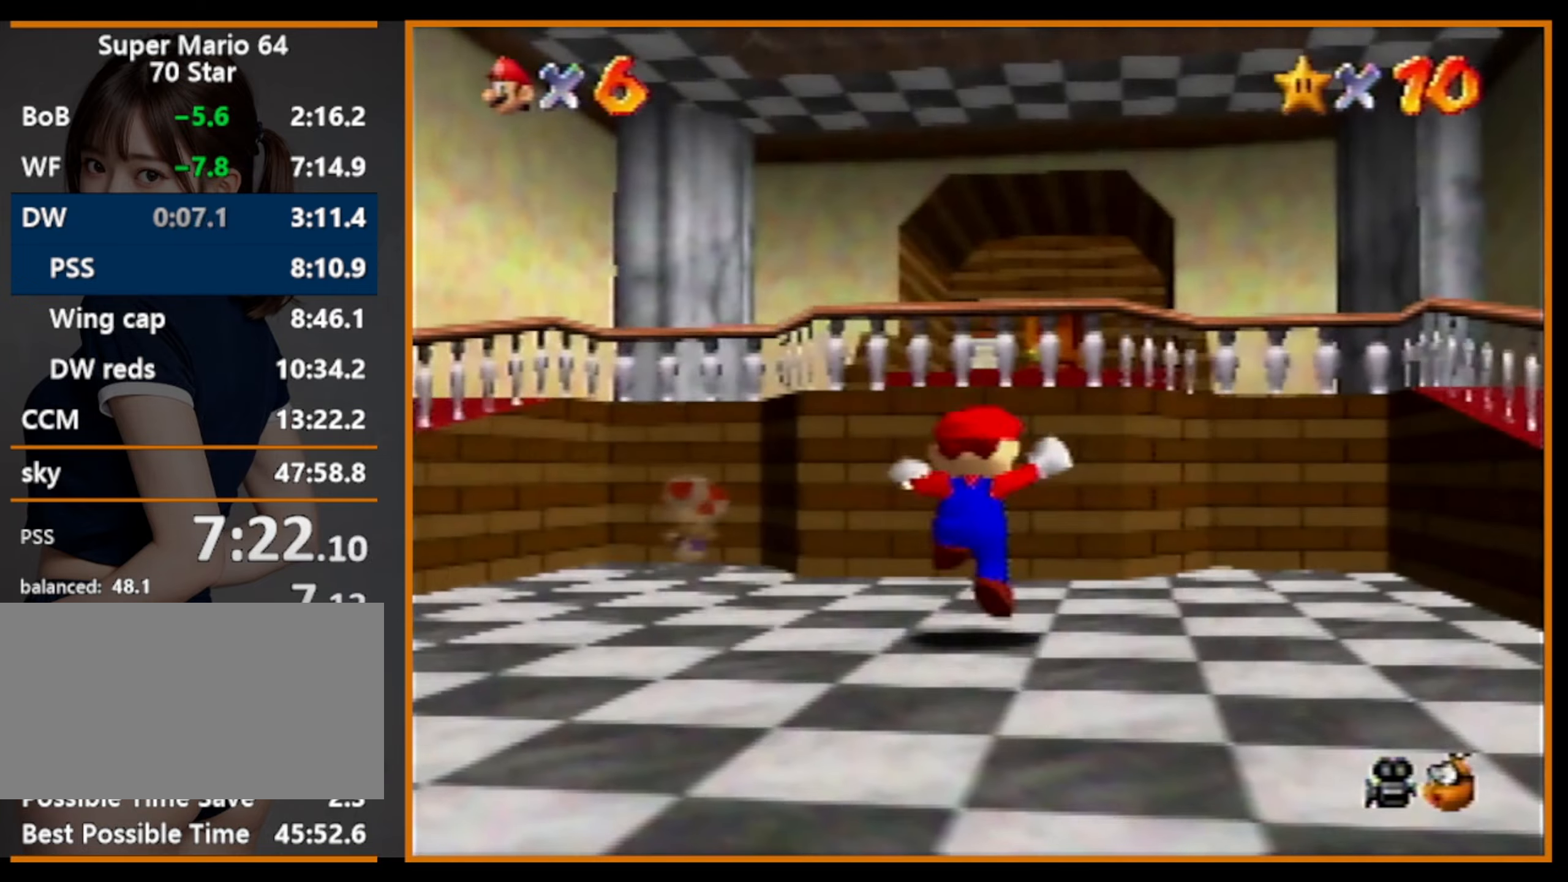
{"buttons": ["B"], "left_stick": "up", "events": [[100, "A", "down"], [300, "A", "up"], [400, "B", "down"]]}
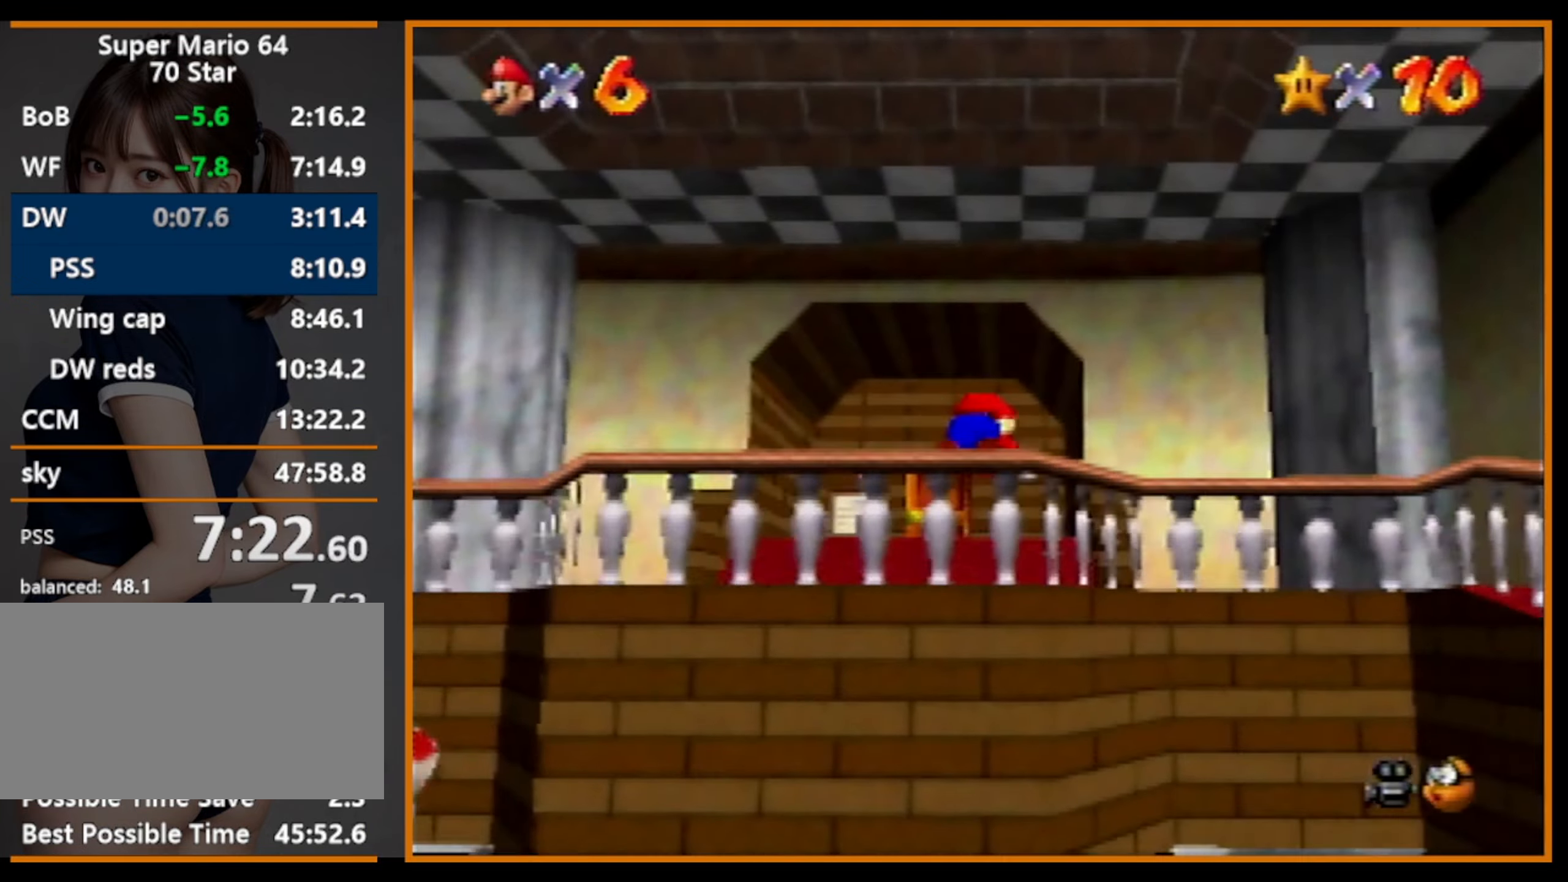
{"buttons": [], "left_stick": "up", "events": [[33, "B", "up"], [233, "B", "down"], [266, "A", "down"], [266, "B", "up"], [366, "A", "up"]]}
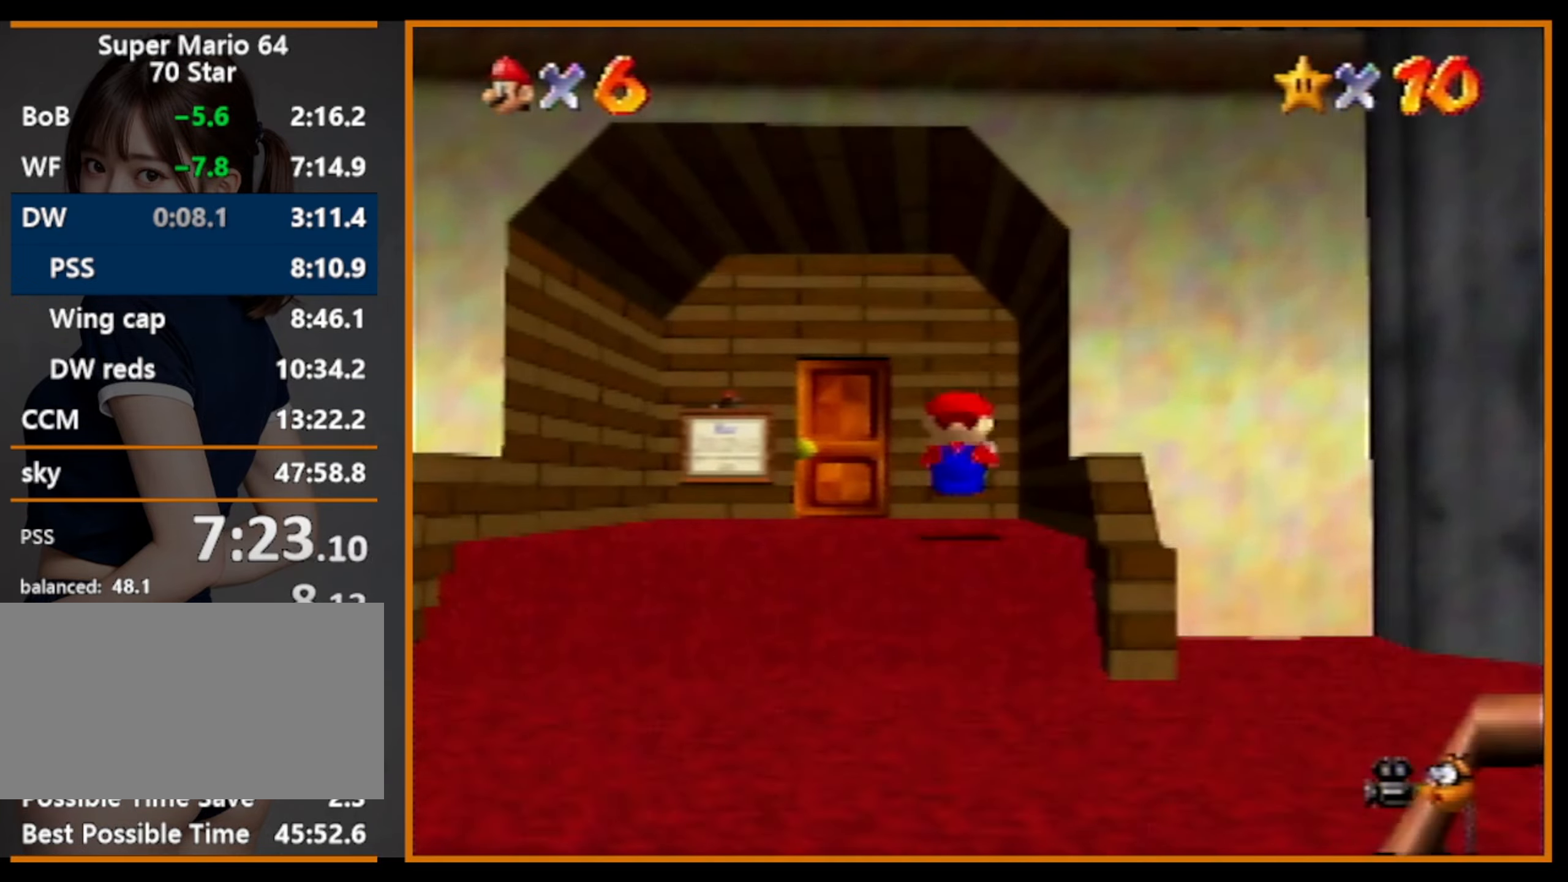
{"buttons": [], "left_stick": "up", "events": []}
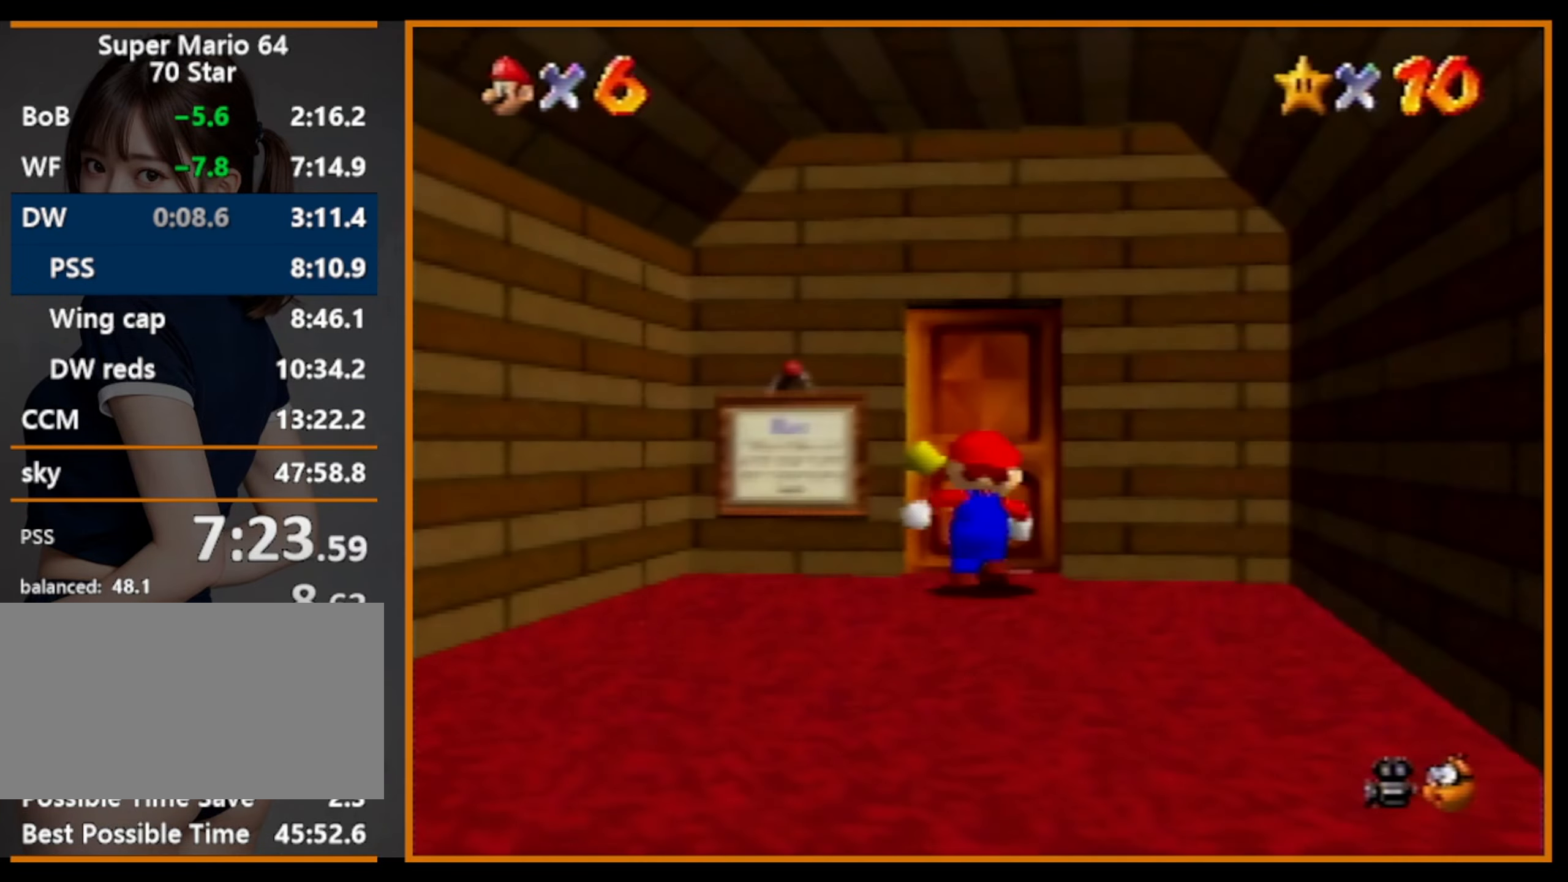
{"buttons": [], "left_stick": "up", "events": []}
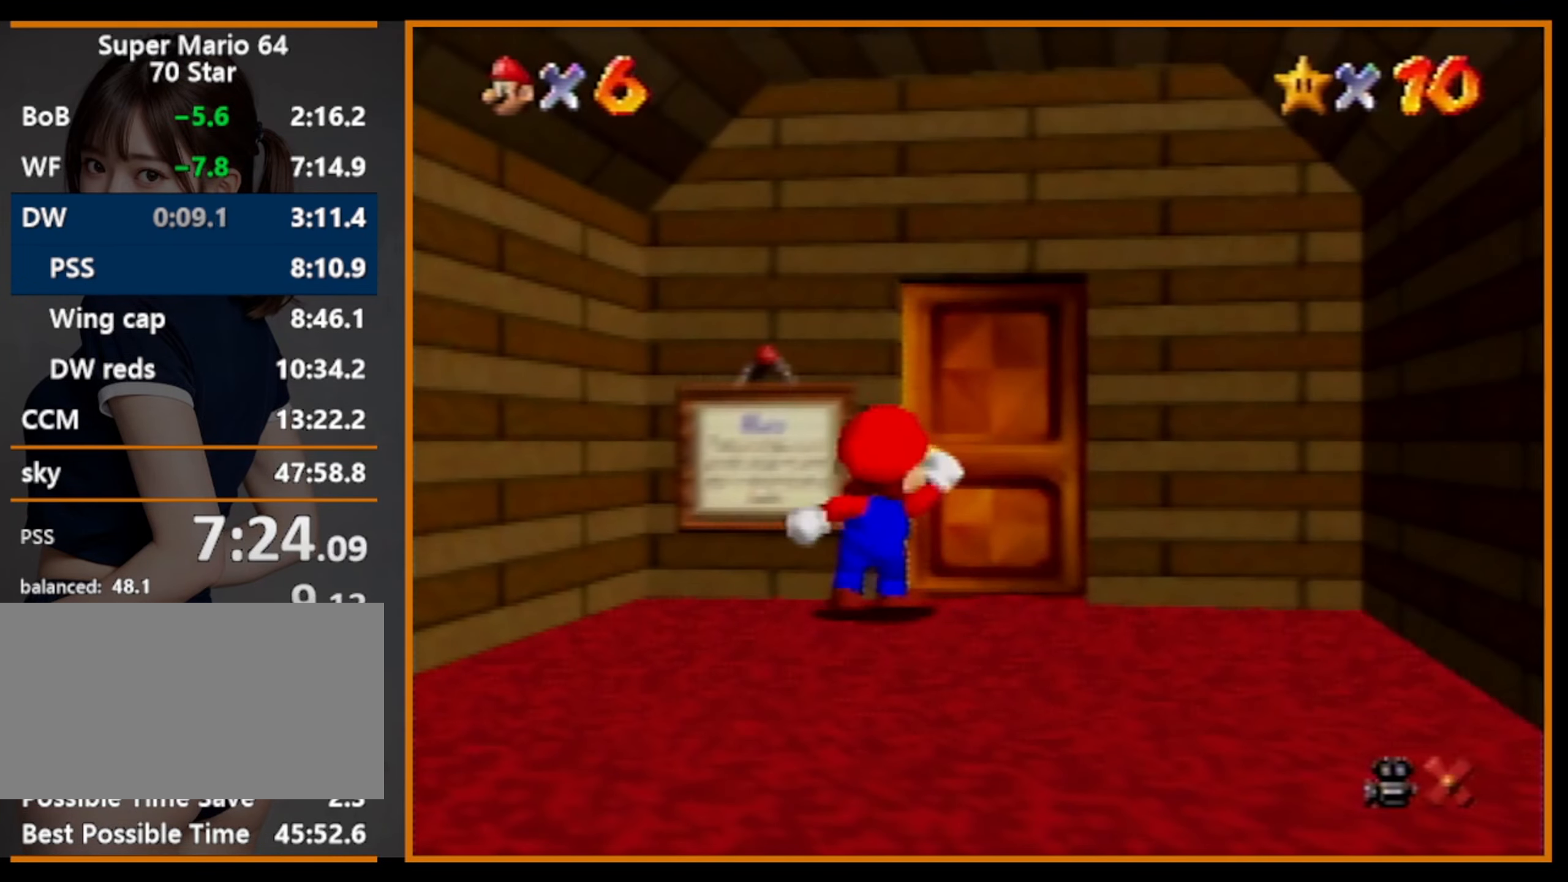
{"buttons": [], "left_stick": "up-right", "events": [[66, "left_stick", "up-right"]]}
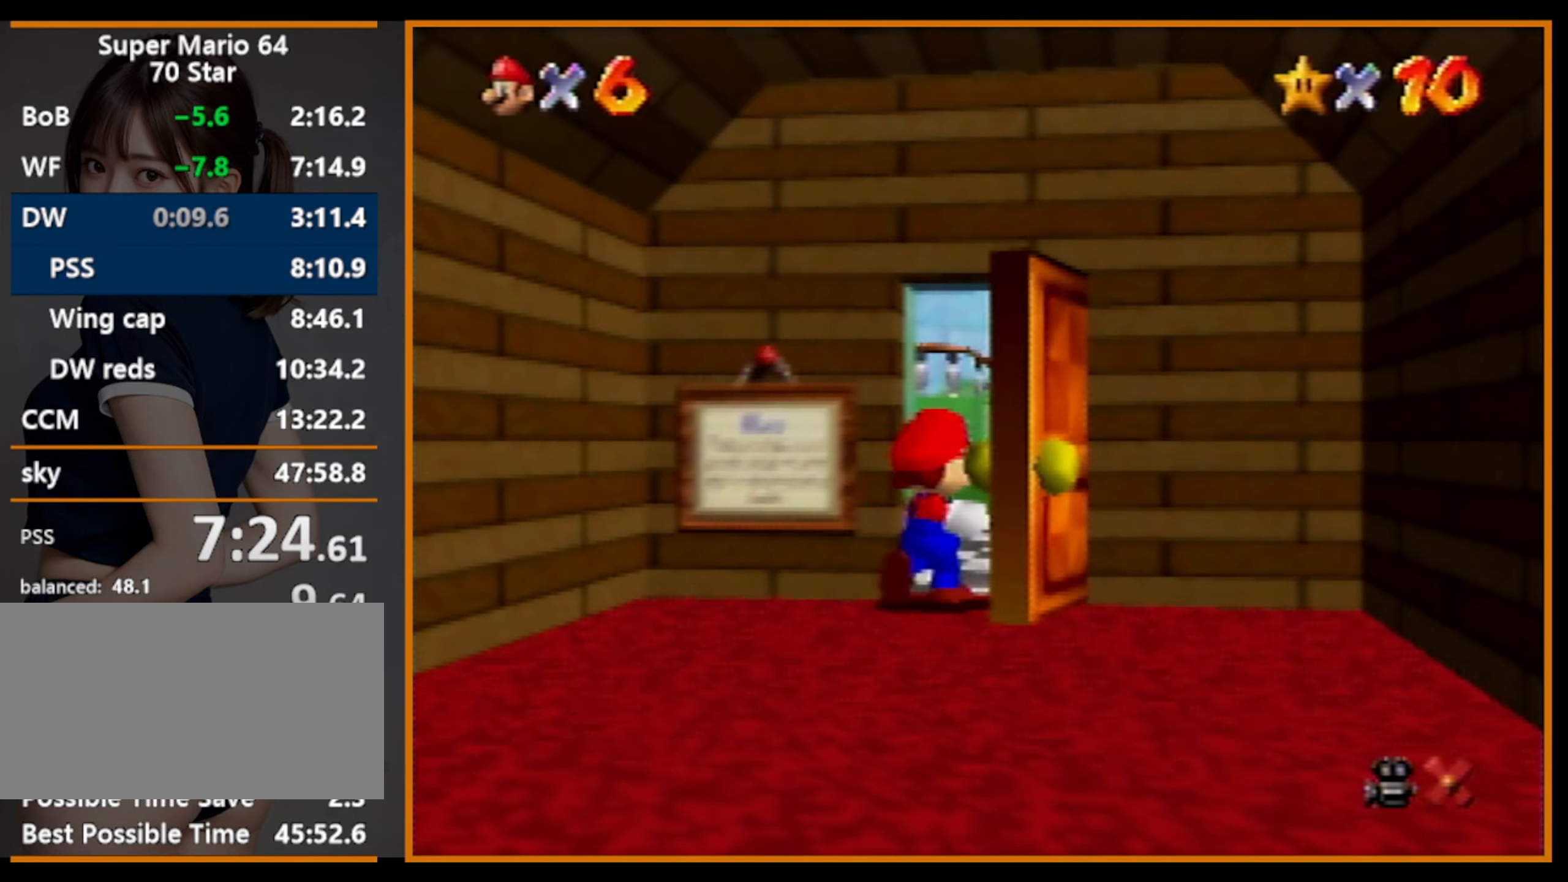
{"buttons": [], "left_stick": "up-right", "events": []}
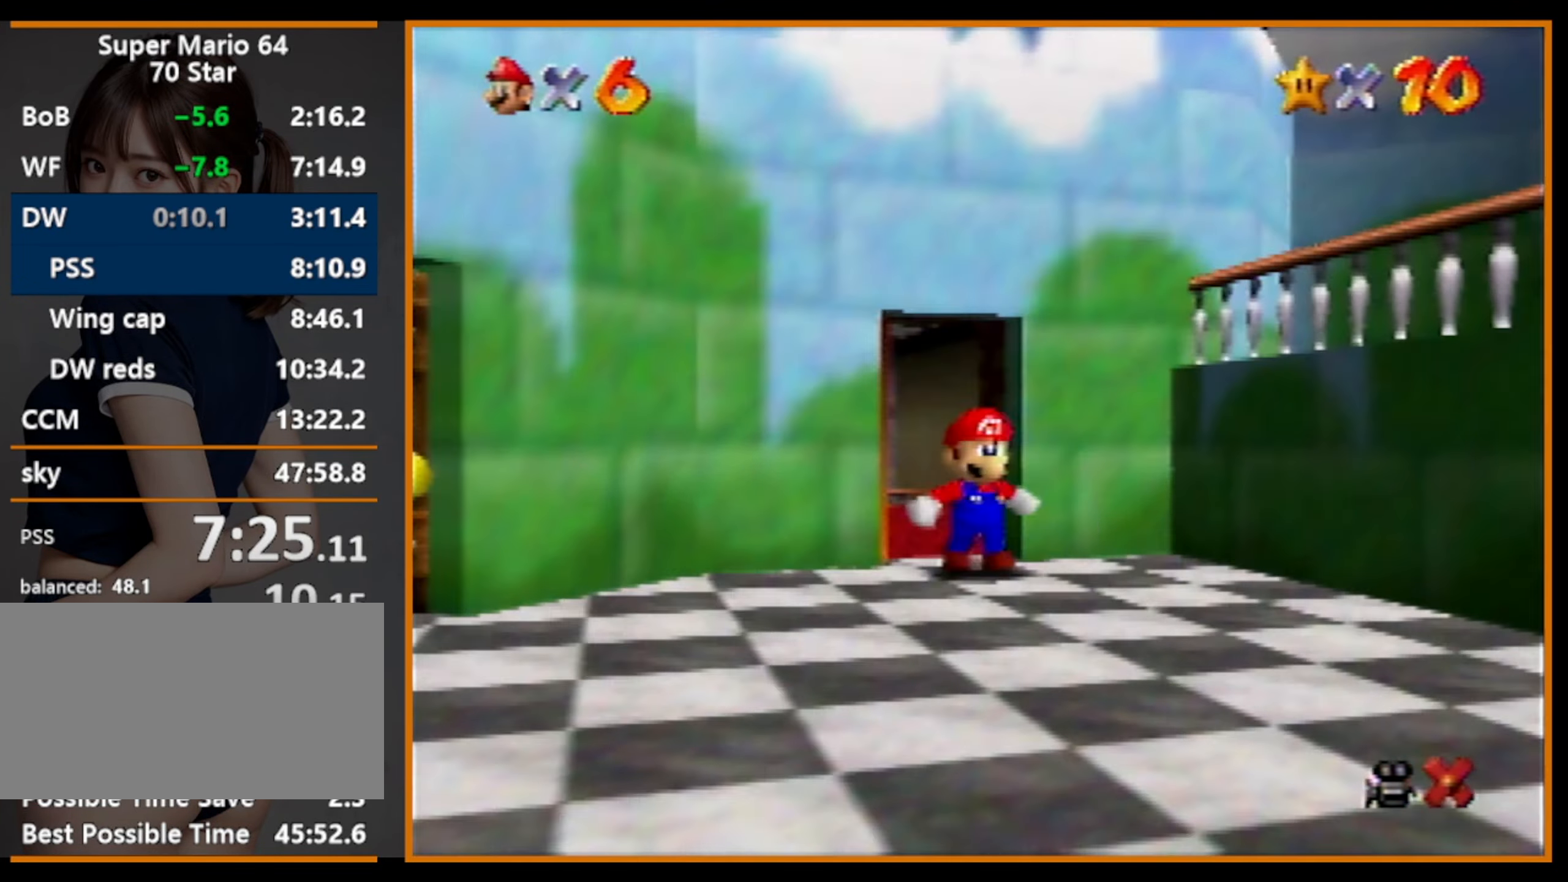
{"buttons": [], "left_stick": "up-right", "events": []}
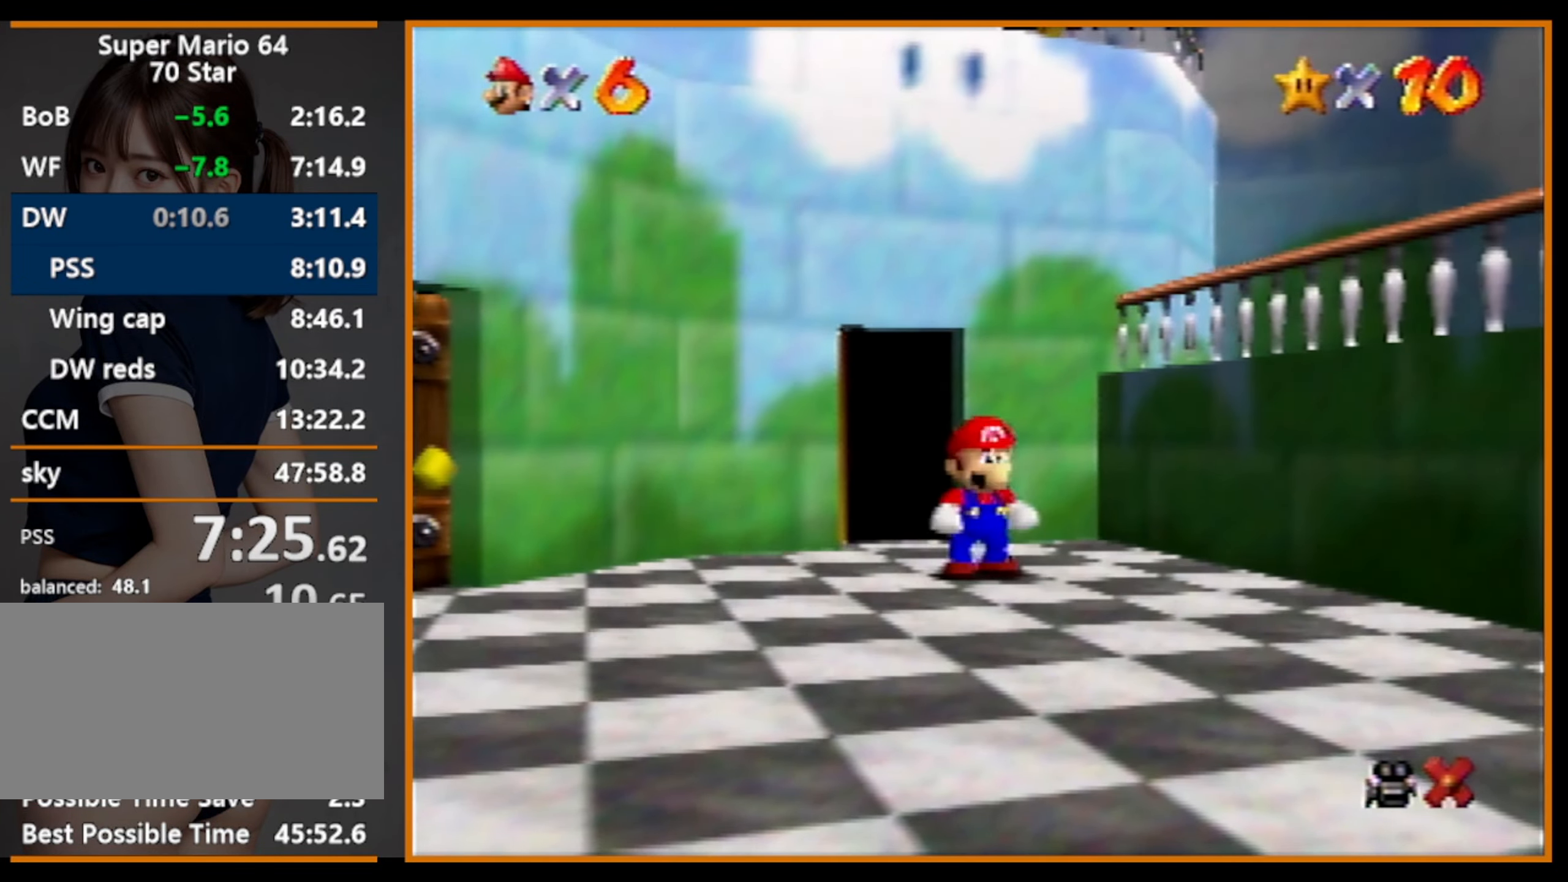
{"buttons": ["A"], "left_stick": "up-right", "events": [[266, "A", "down"]]}
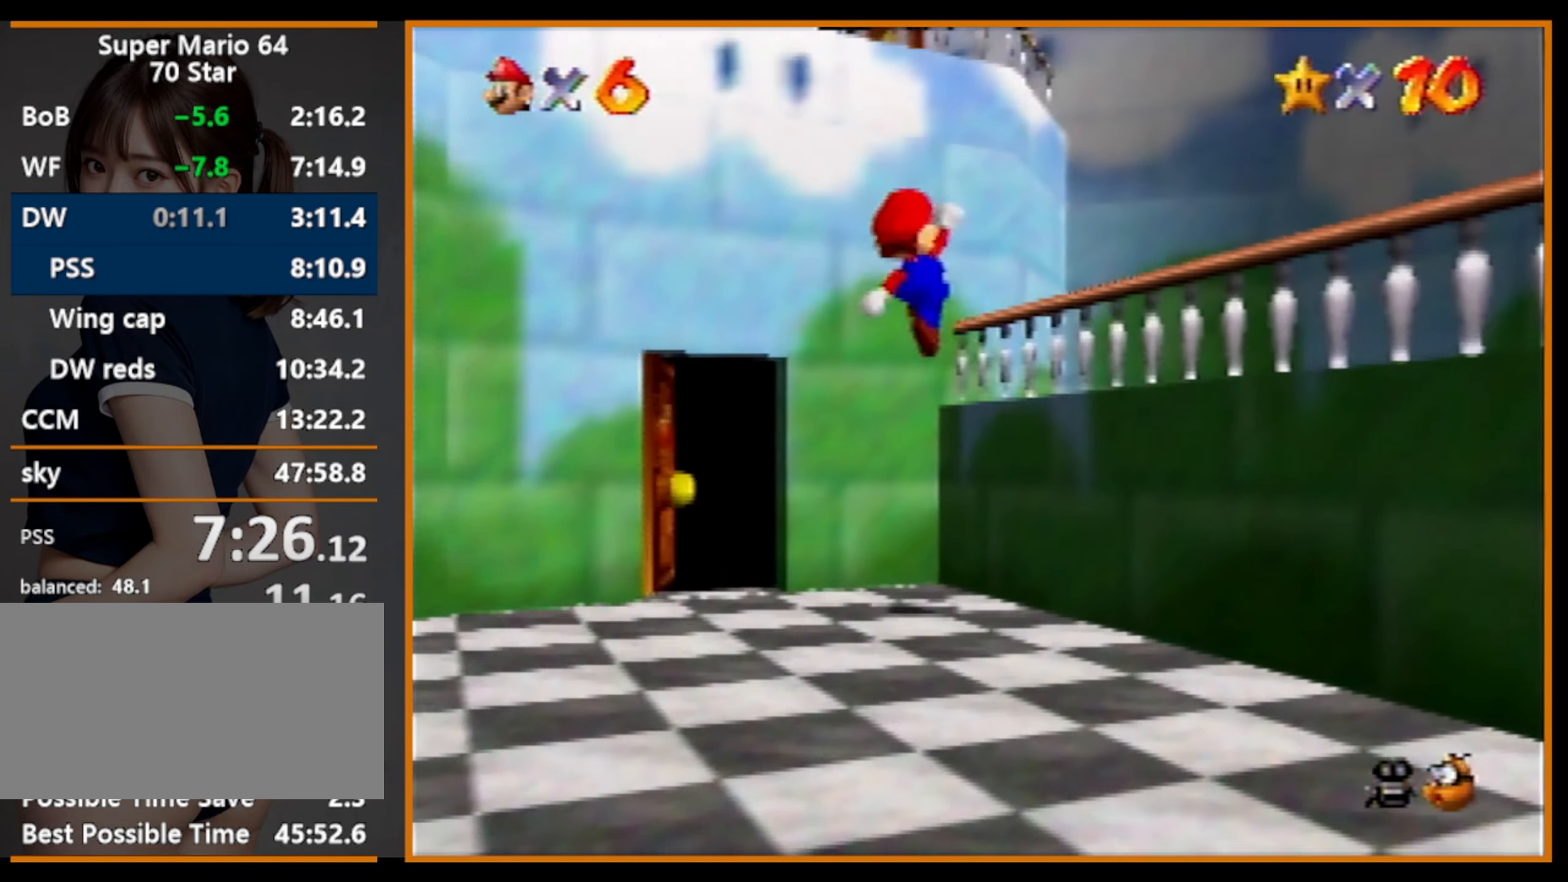
{"buttons": [], "left_stick": "down-left", "events": [[334, "A", "up"], [434, "left_stick", "down-left"]]}
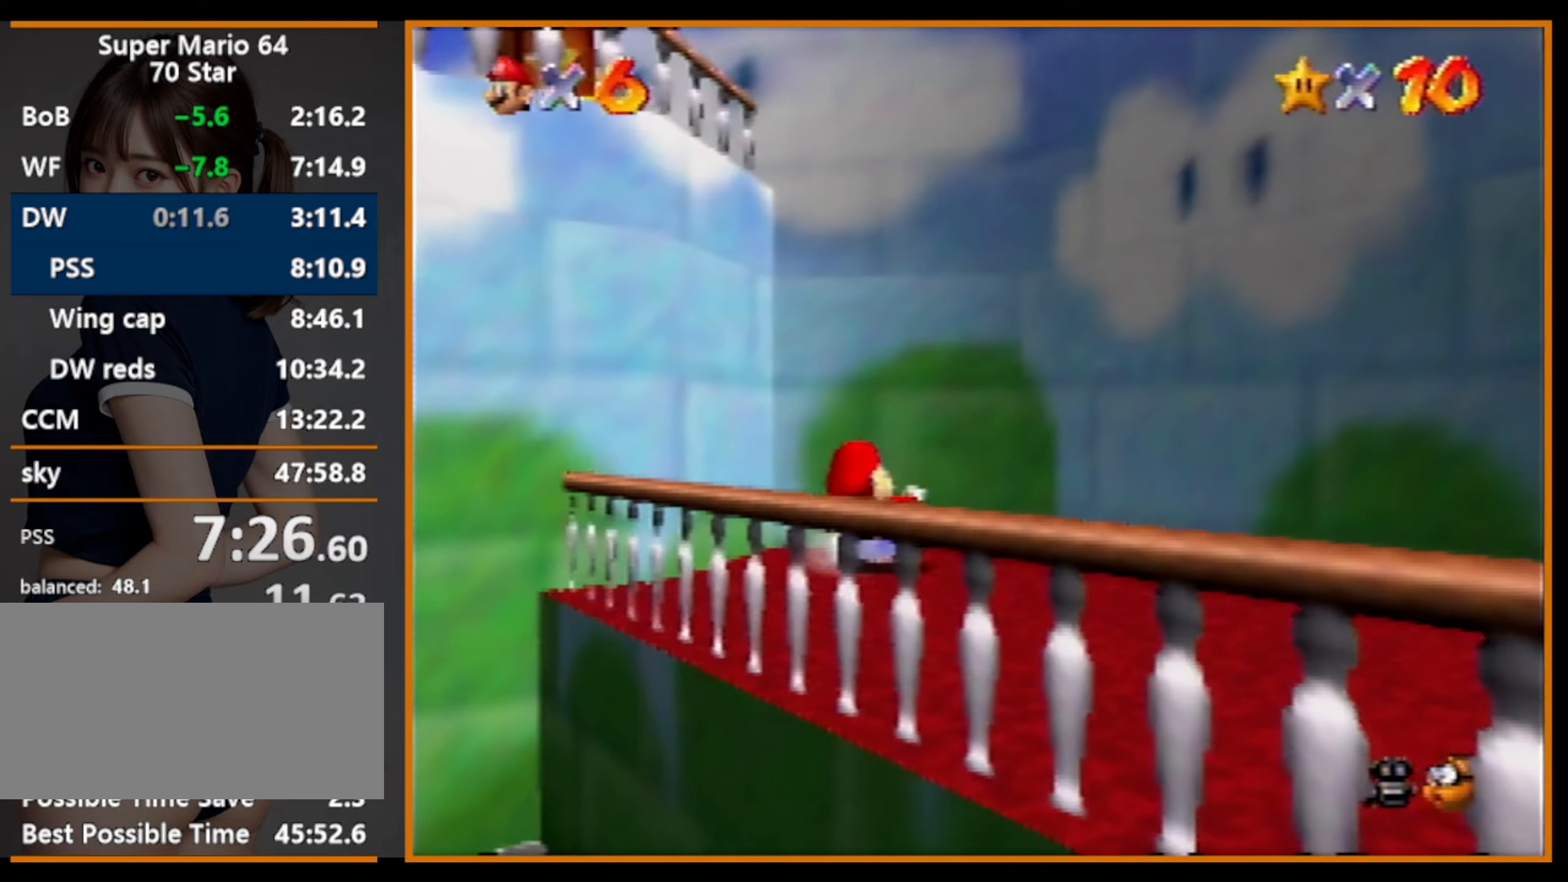
{"buttons": ["A"], "left_stick": "up-left", "events": [[234, "left_stick", "up-left"], [300, "A", "down"]]}
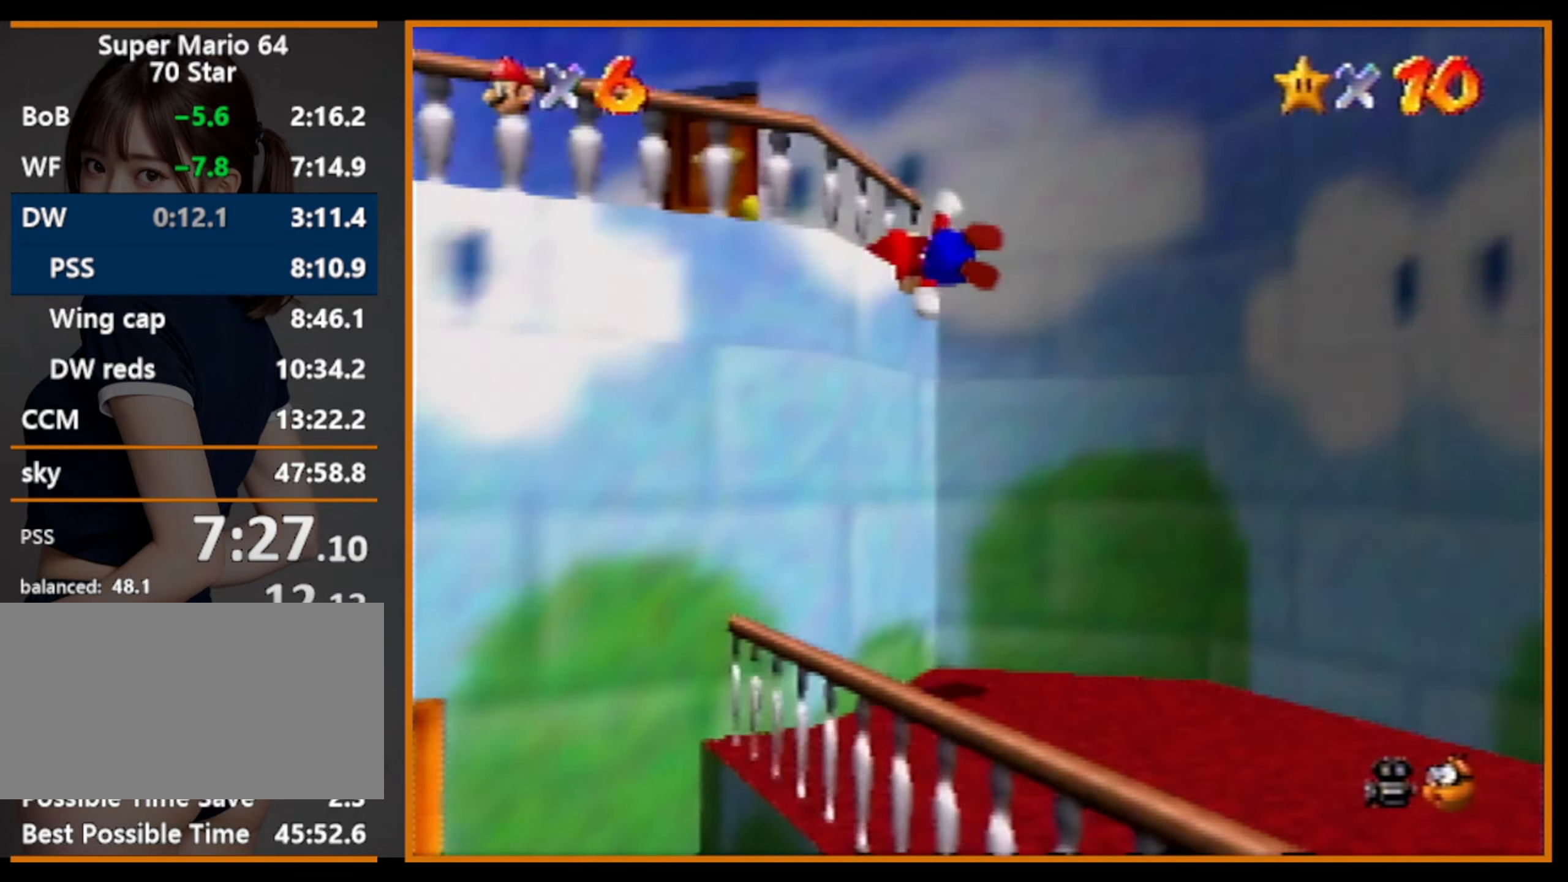
{"buttons": [], "left_stick": "up", "events": [[67, "A", "up"], [467, "left_stick", "up"]]}
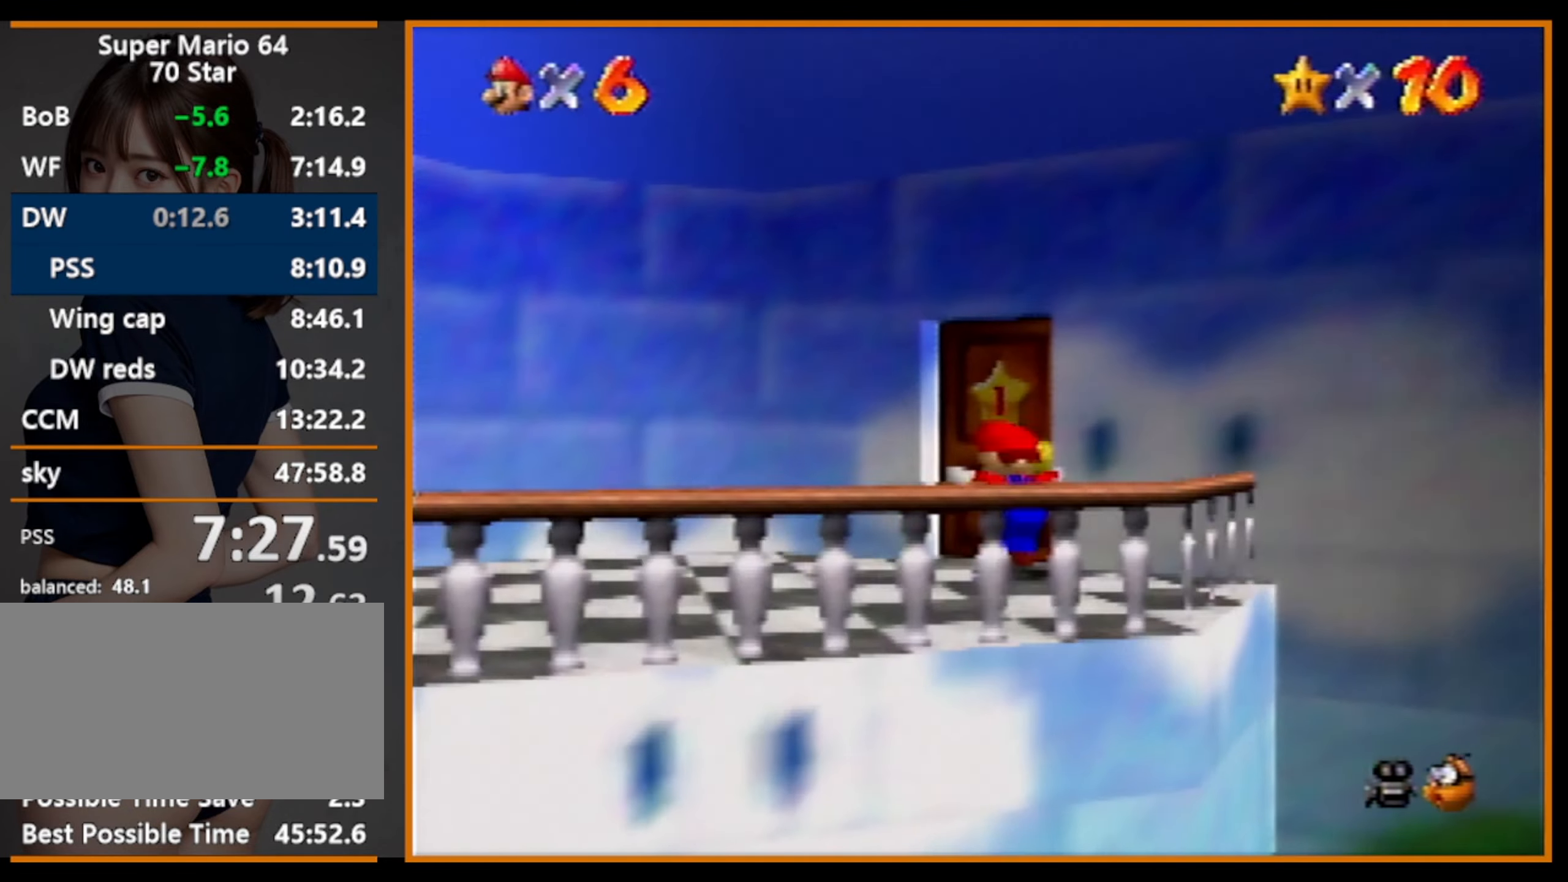
{"buttons": [], "left_stick": "up", "events": []}
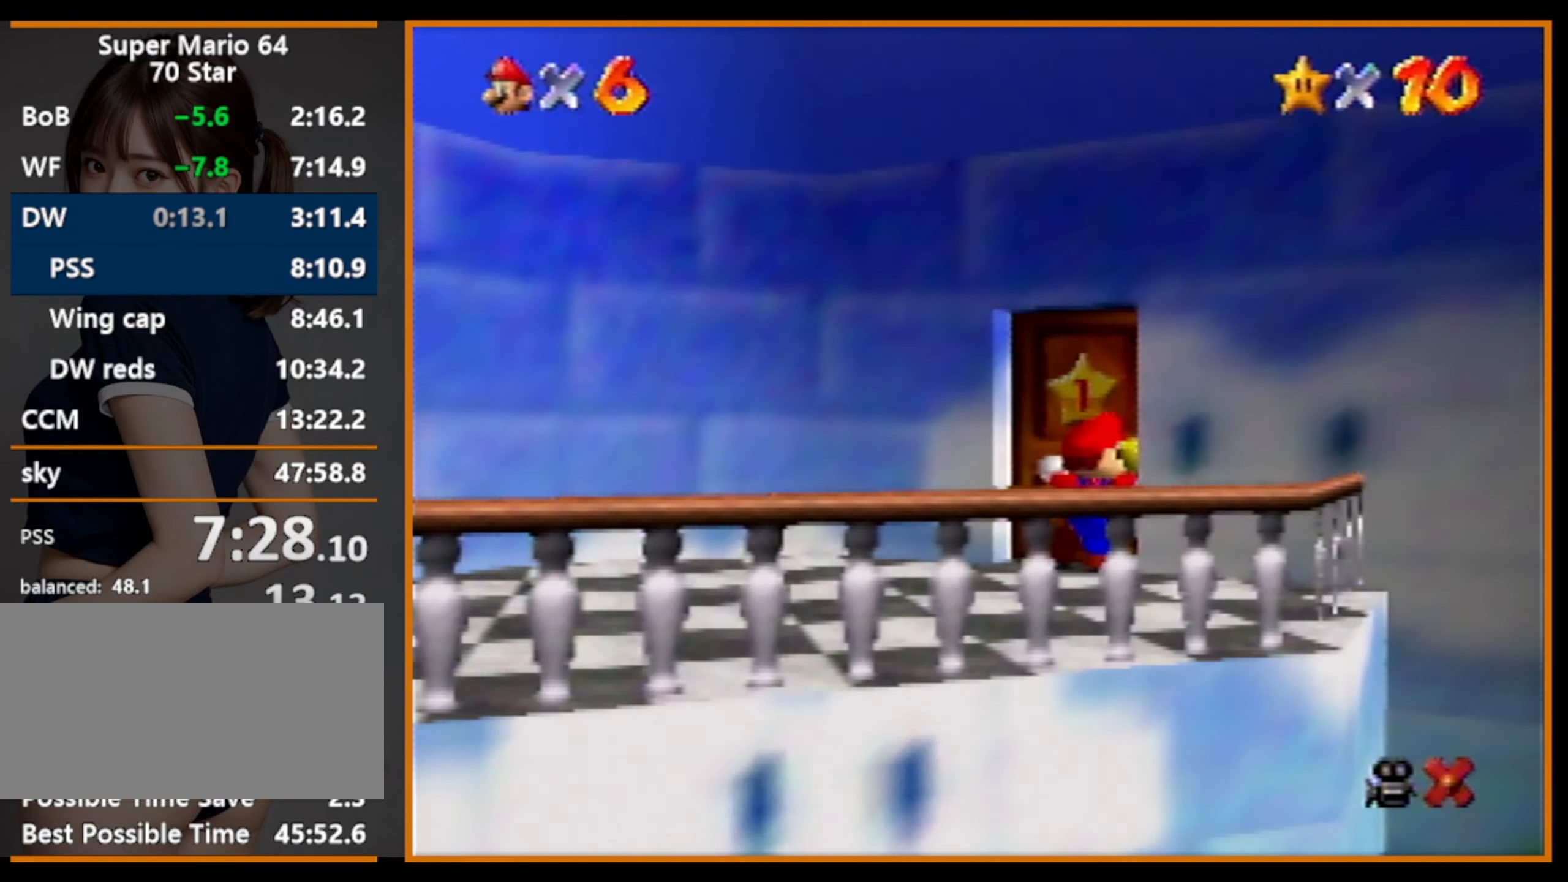
{"buttons": [], "left_stick": "up-right", "events": [[67, "left_stick", "up-right"]]}
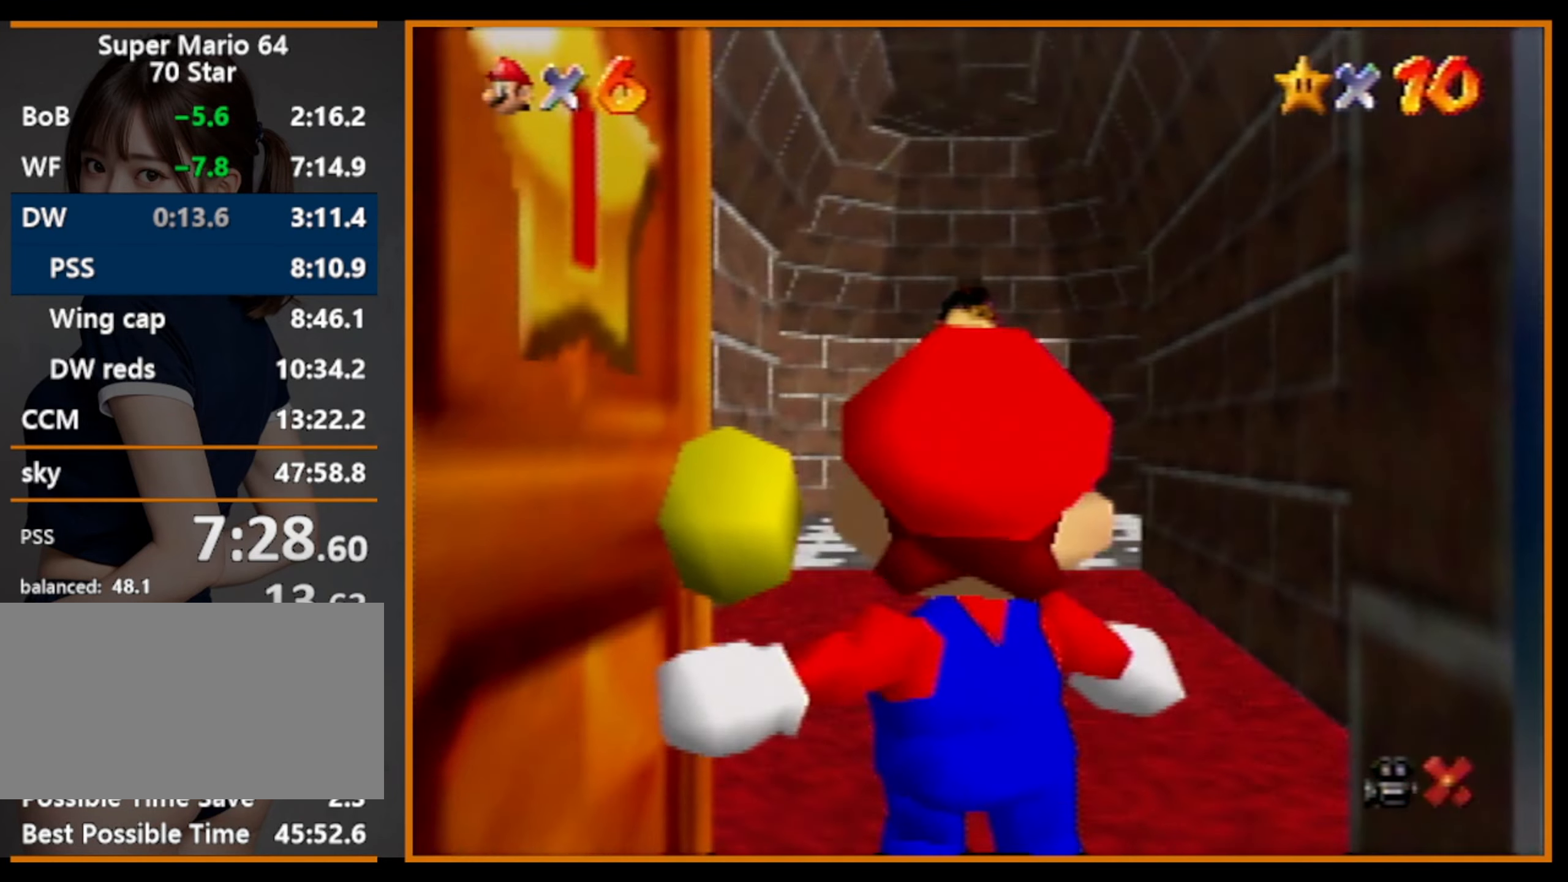
{"buttons": [], "left_stick": "up-right", "events": []}
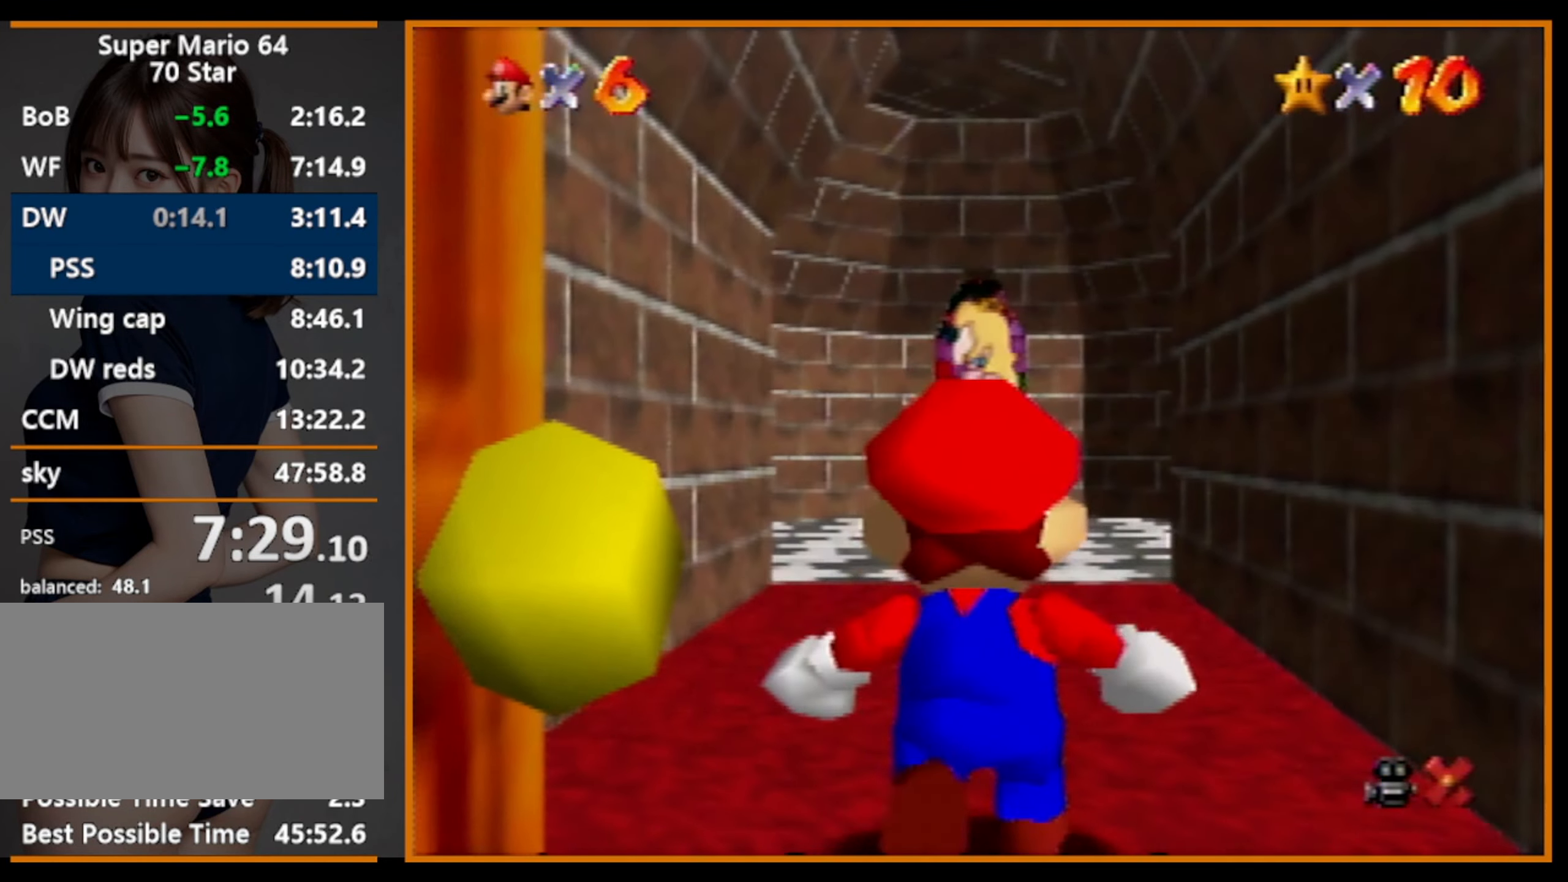
{"buttons": [], "left_stick": "up-right", "events": []}
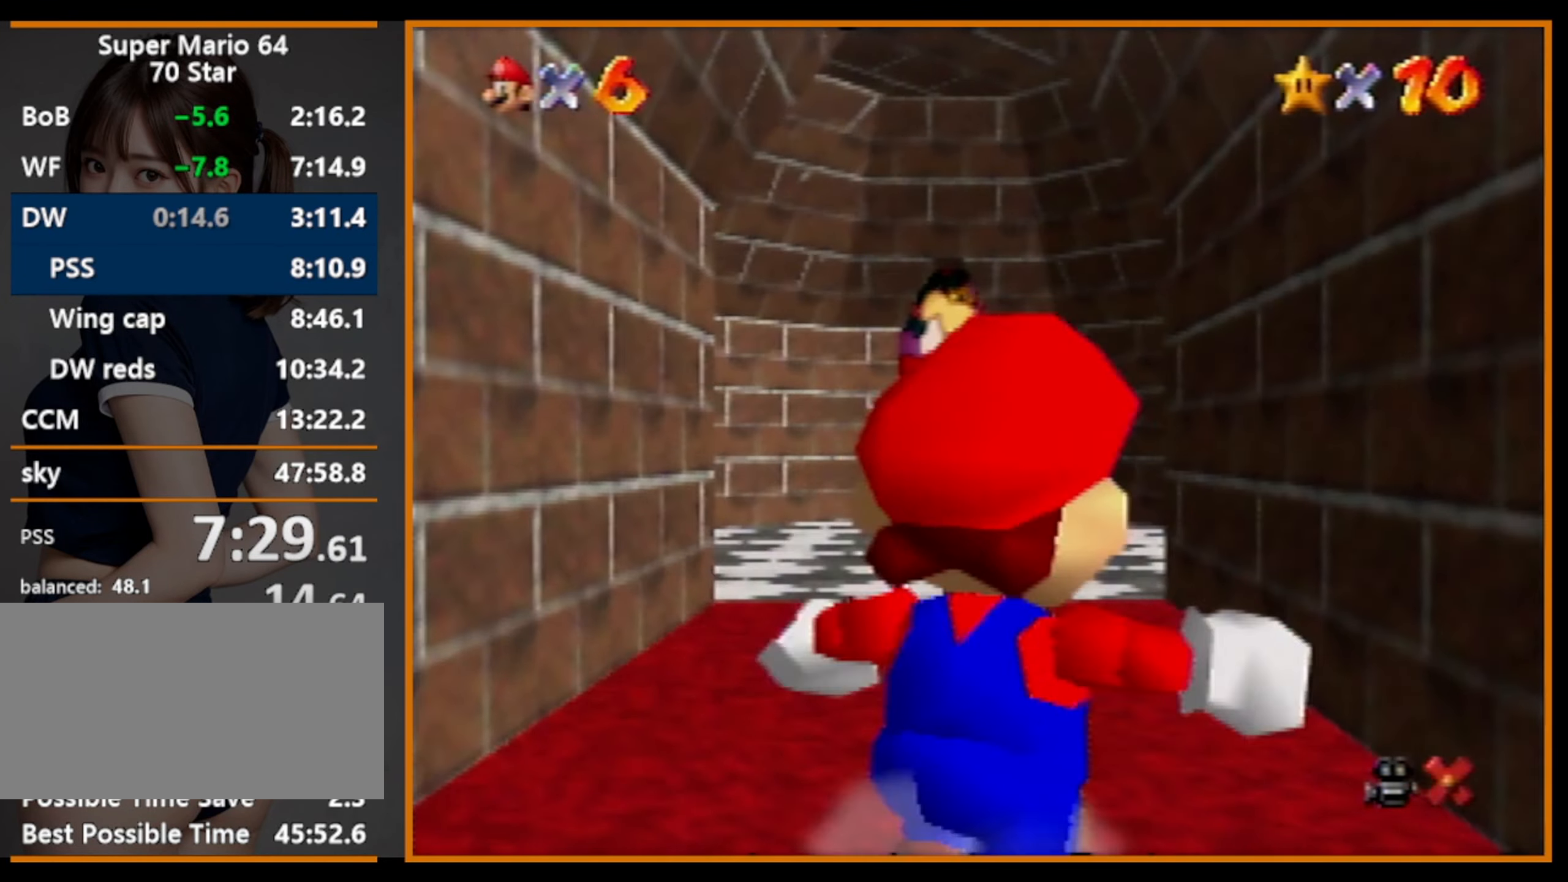
{"buttons": [], "left_stick": "up-right", "events": [[34, "A", "down"], [200, "A", "up"]]}
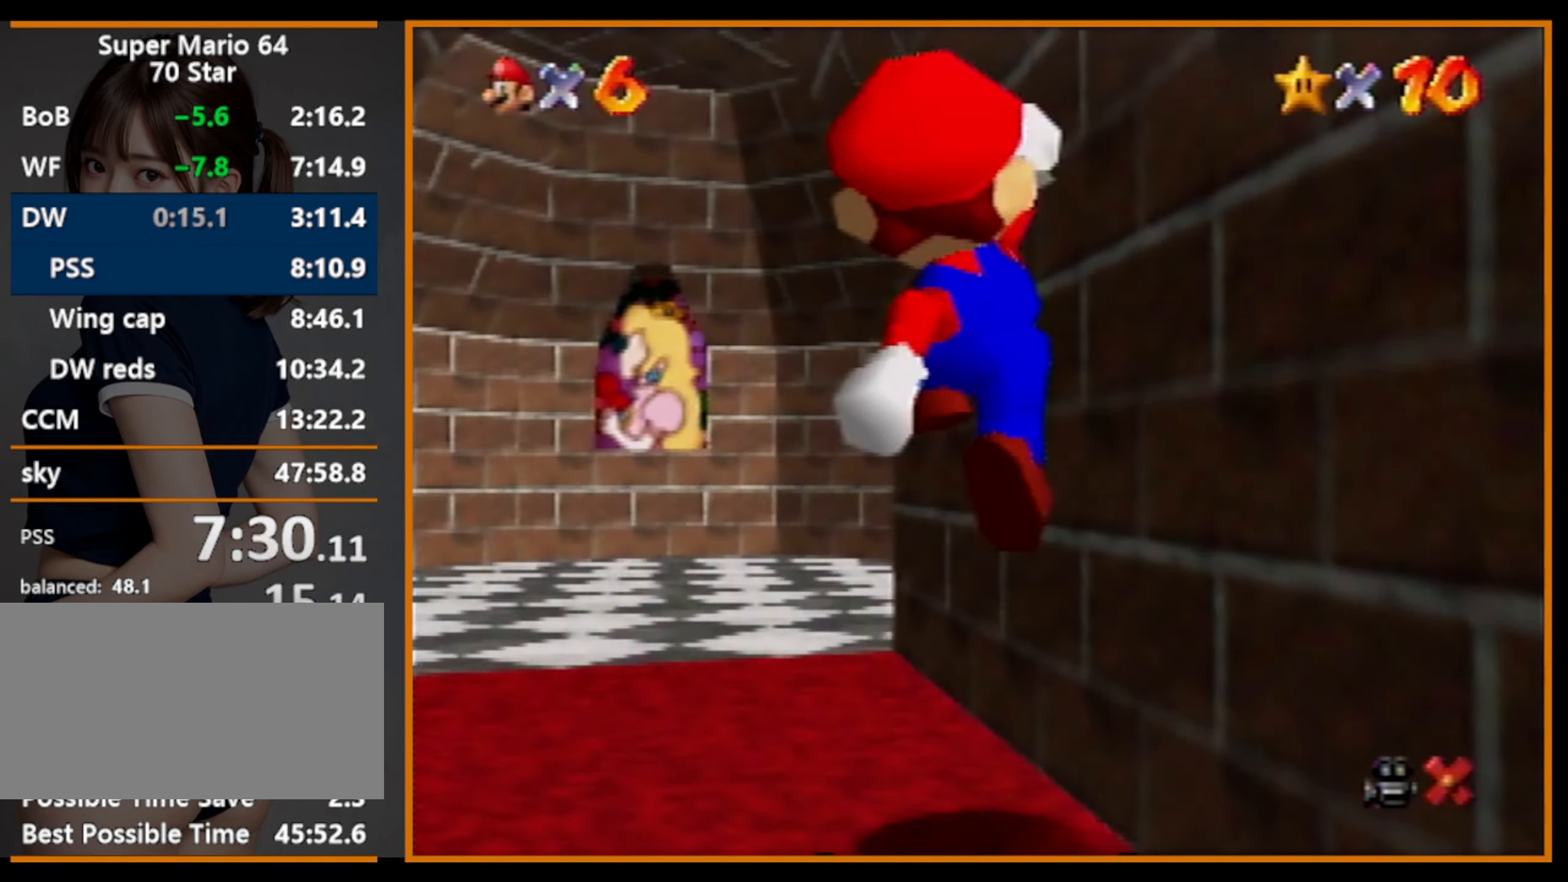
{"buttons": [], "left_stick": "right", "events": [[167, "B", "down"], [200, "A", "down"], [200, "B", "up"], [300, "A", "up"], [367, "left_stick", "right"]]}
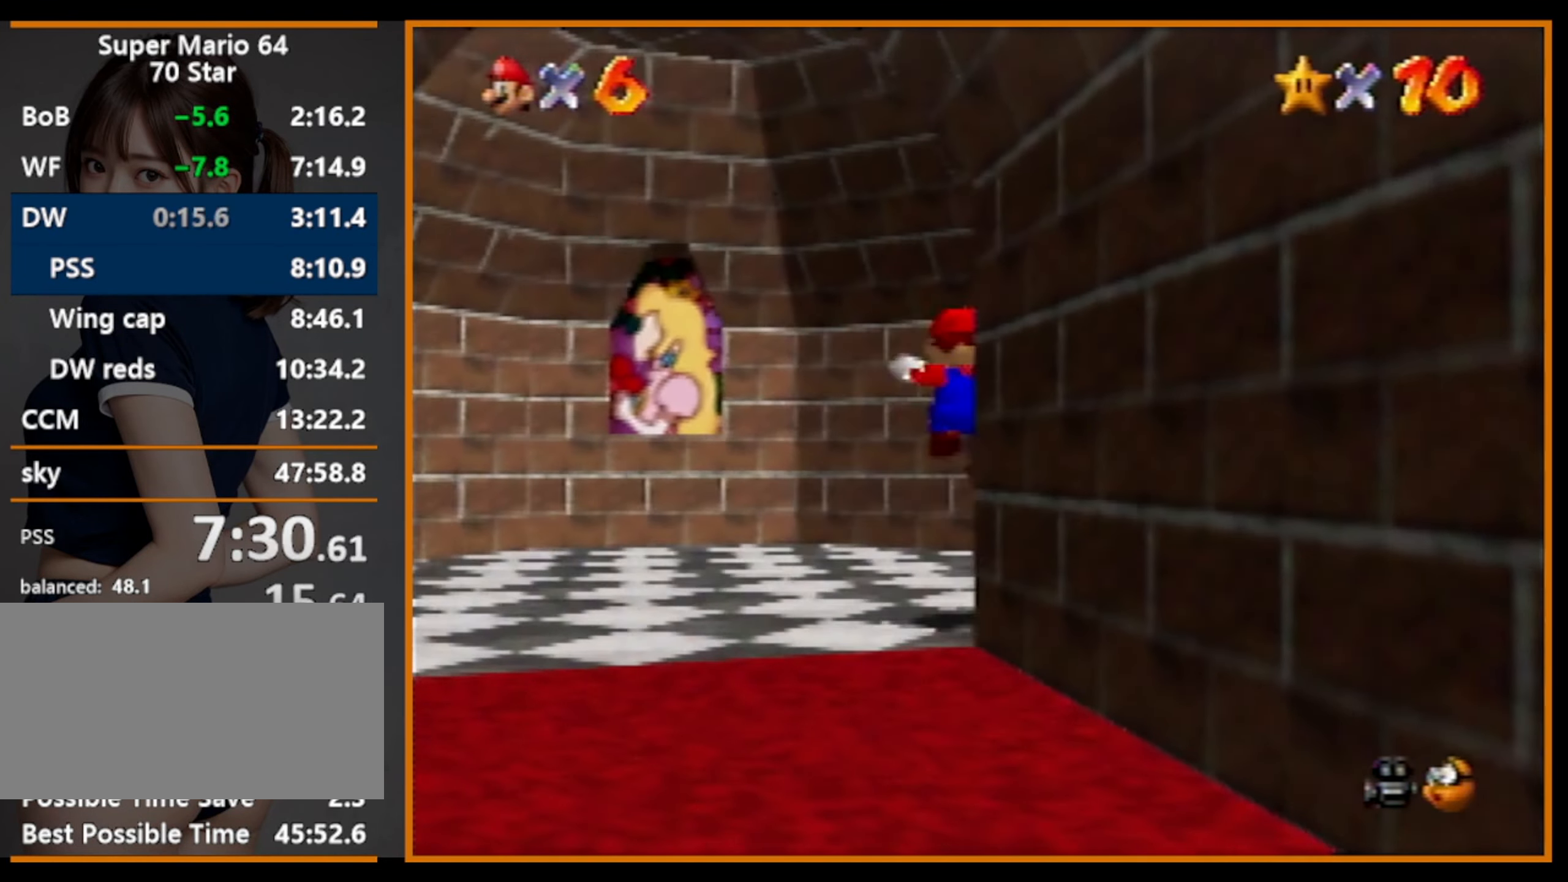
{"buttons": ["C_LEFT"], "left_stick": "up-right", "events": [[34, "left_stick", "up"], [234, "A", "down"], [234, "B", "down"], [300, "left_stick", "up-right"], [334, "A", "up"], [367, "B", "up"], [434, "C_LEFT", "down"]]}
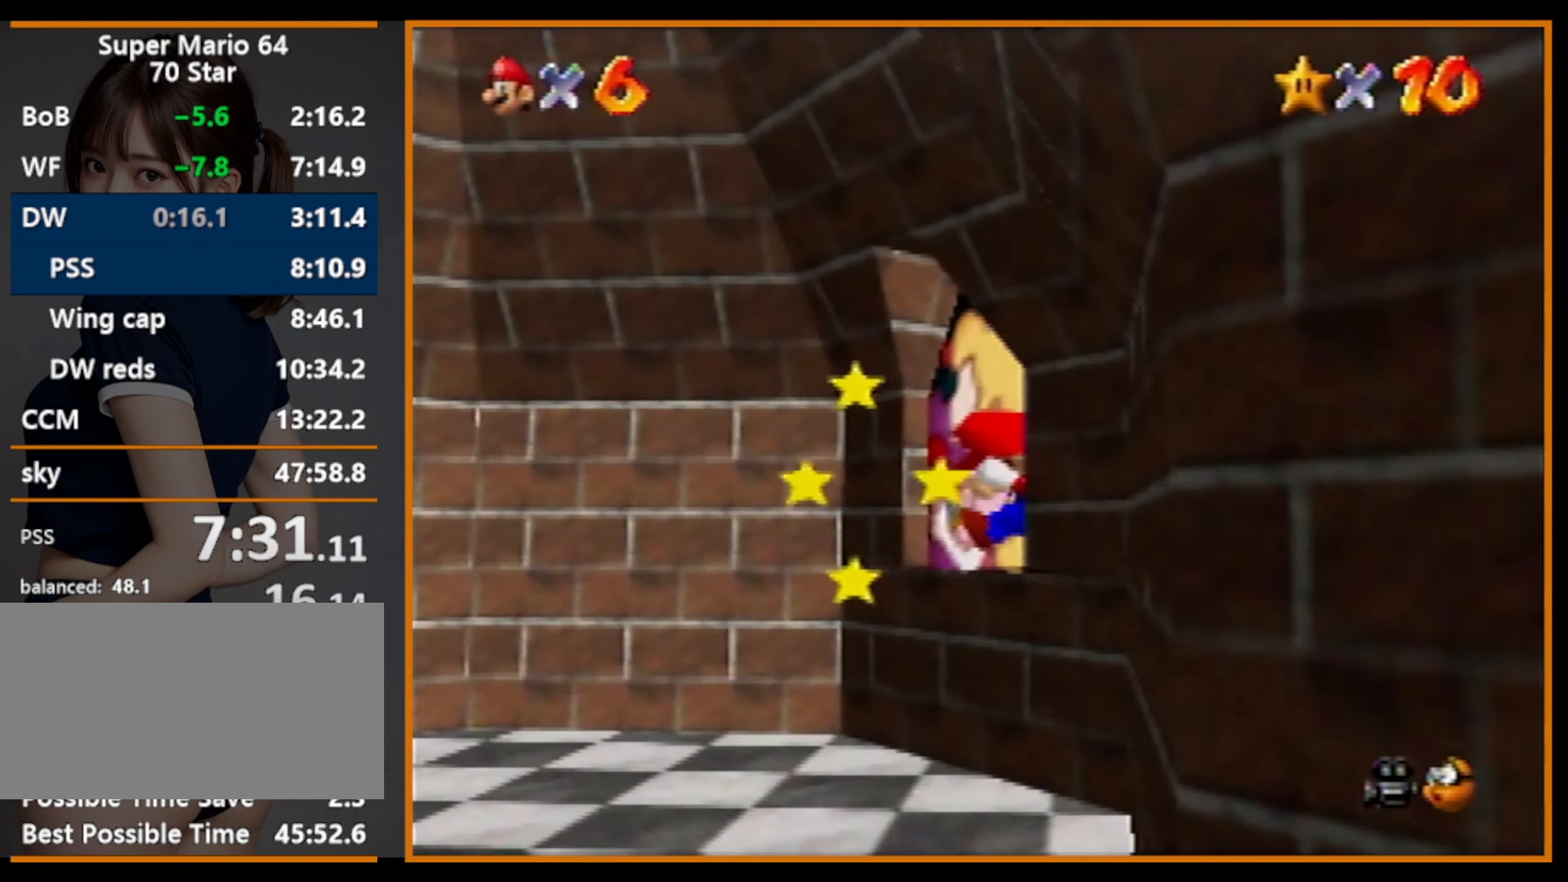
{"buttons": [], "left_stick": "center", "events": [[100, "C_LEFT", "up"], [267, "left_stick", "center"]]}
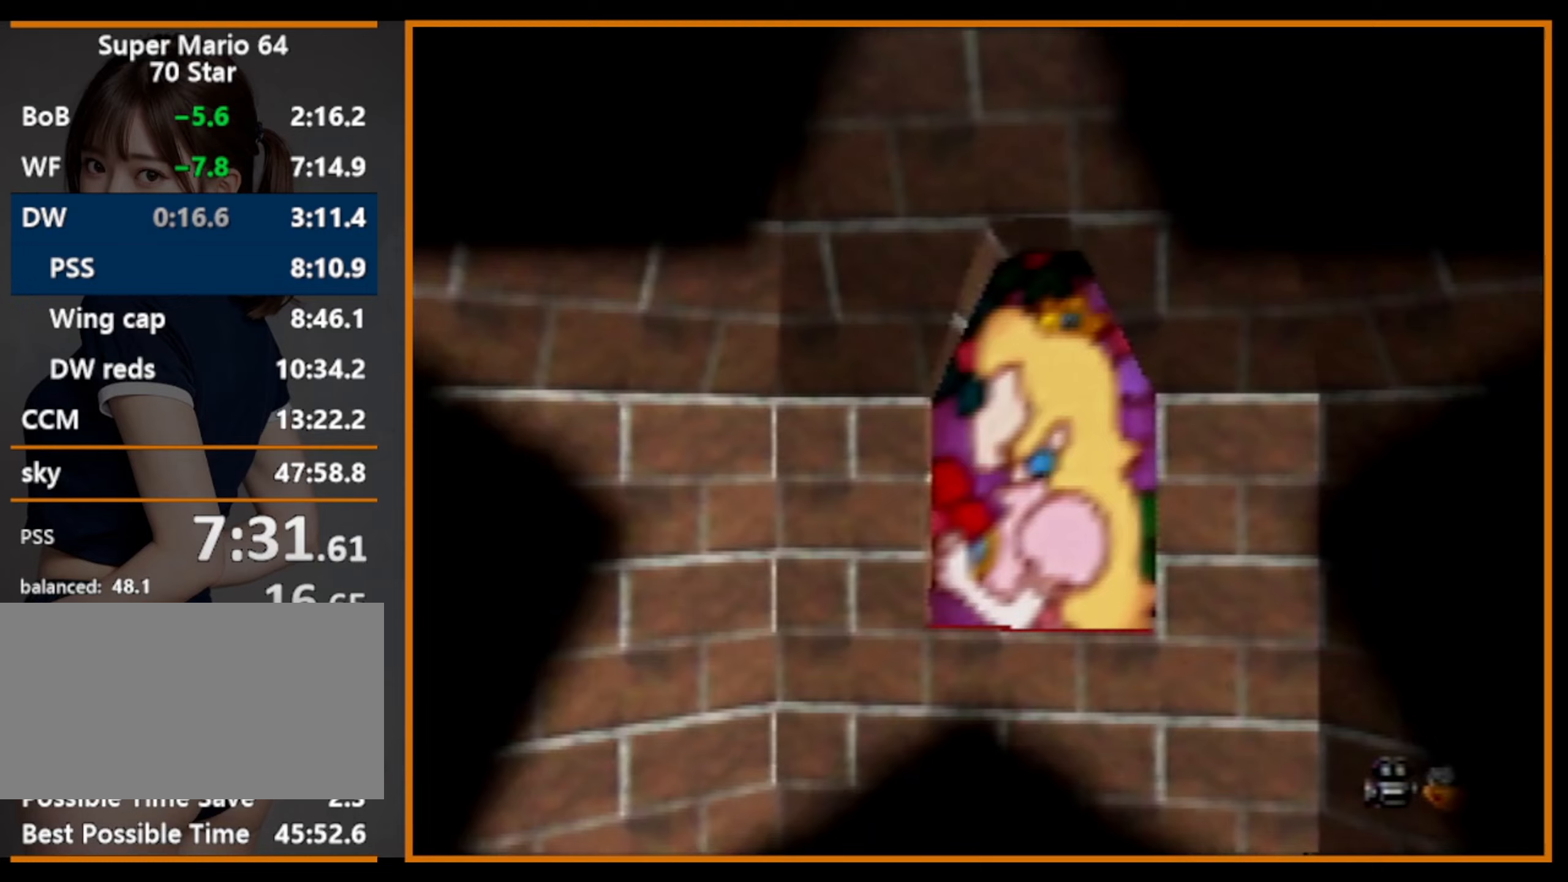
{"buttons": [], "left_stick": "center", "events": []}
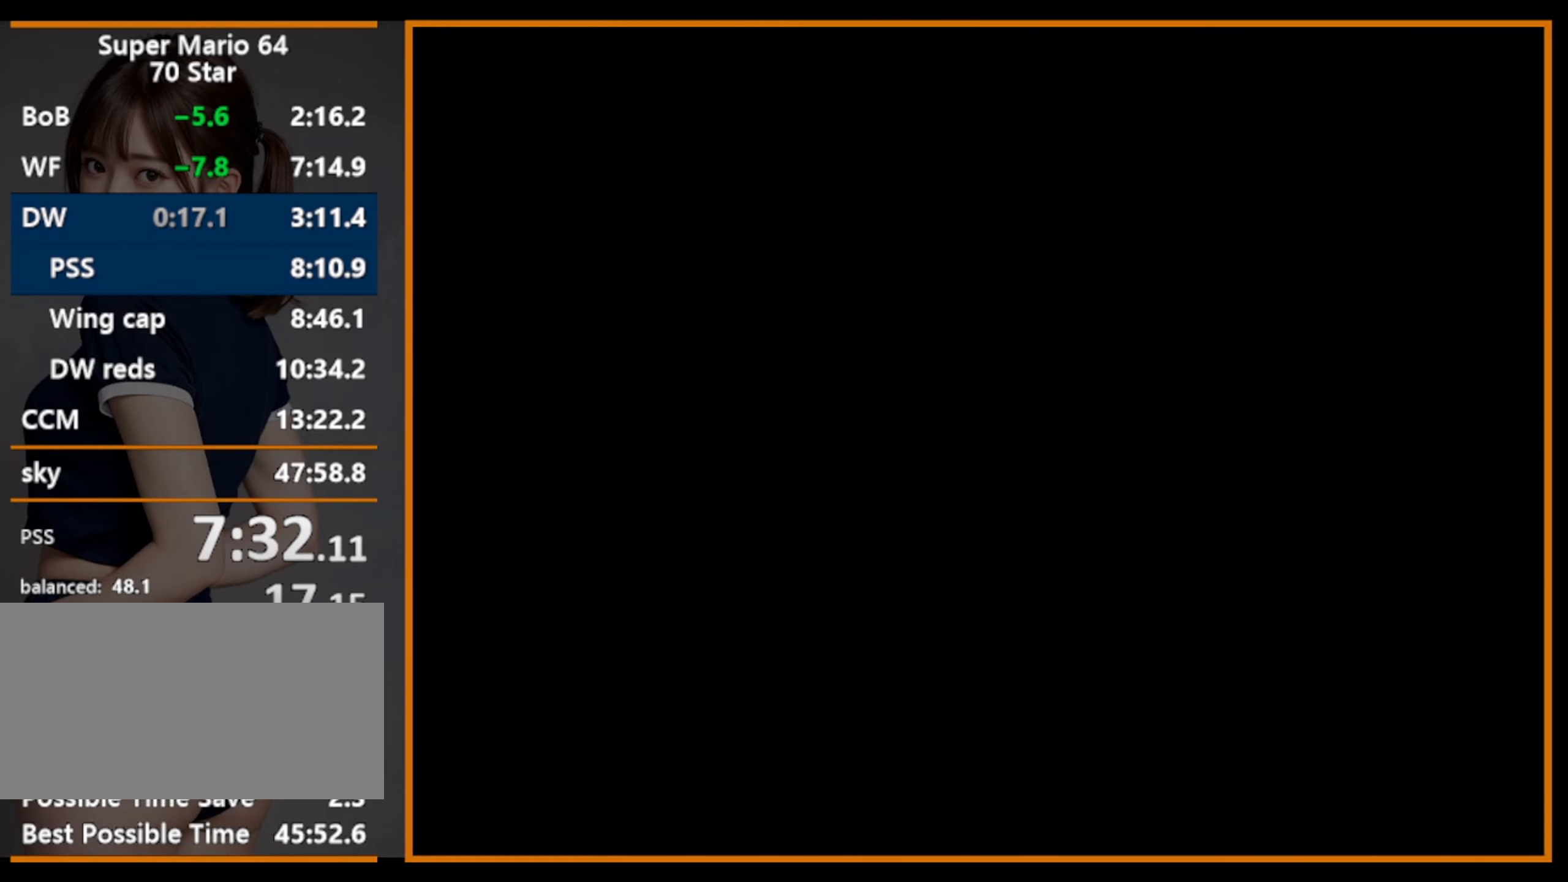
{"buttons": ["C_LEFT"], "left_stick": "center", "events": [[433, "C_LEFT", "down"]]}
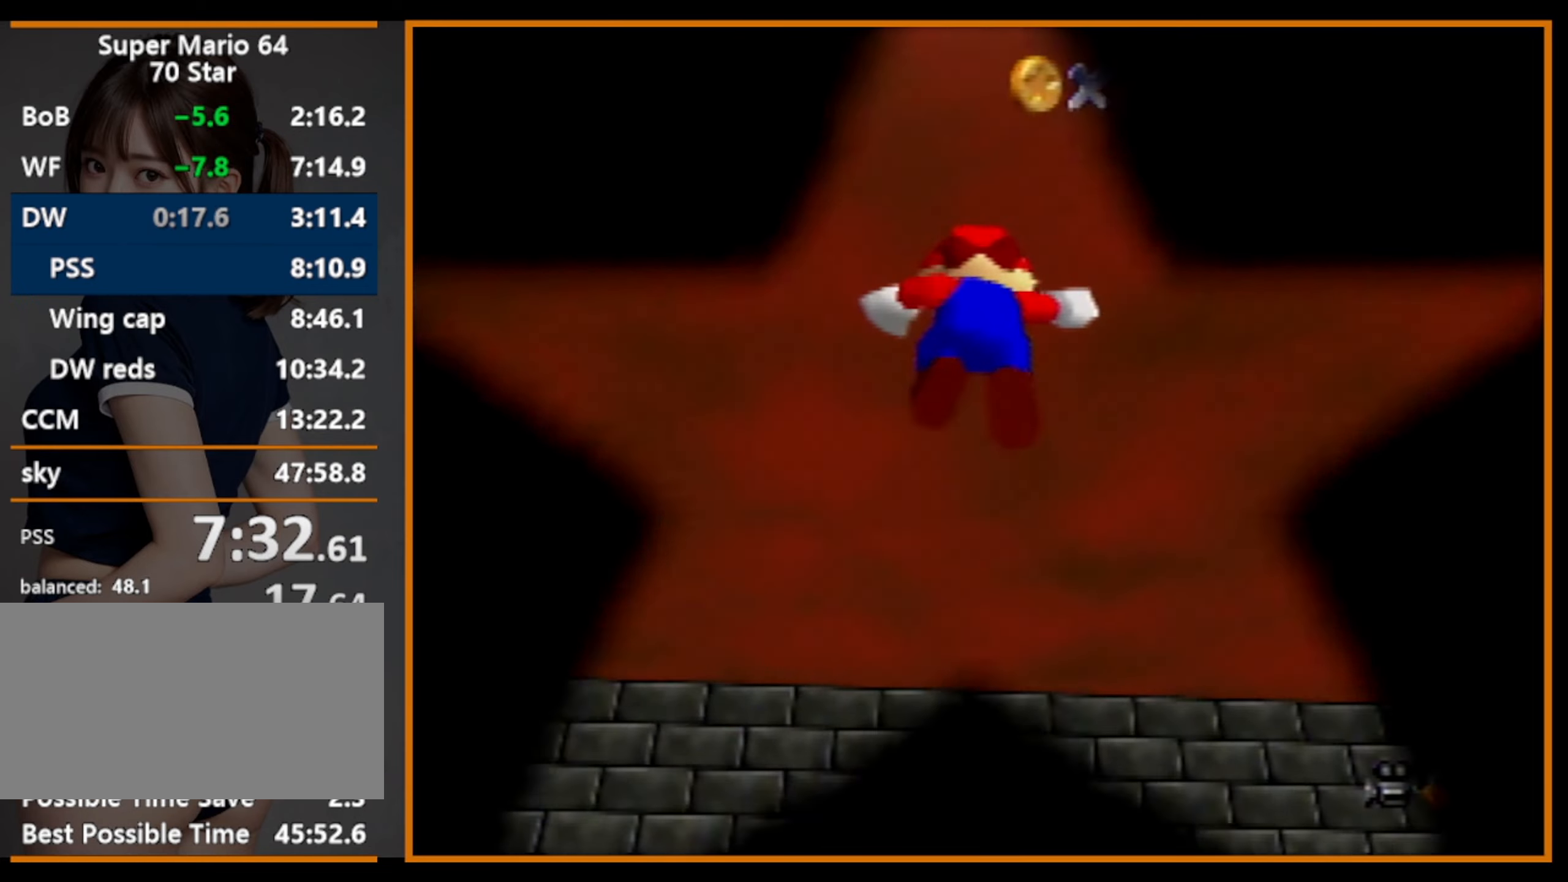
{"buttons": [], "left_stick": "up-left", "events": [[200, "C_LEFT", "up"], [233, "left_stick", "up"], [433, "left_stick", "up-left"]]}
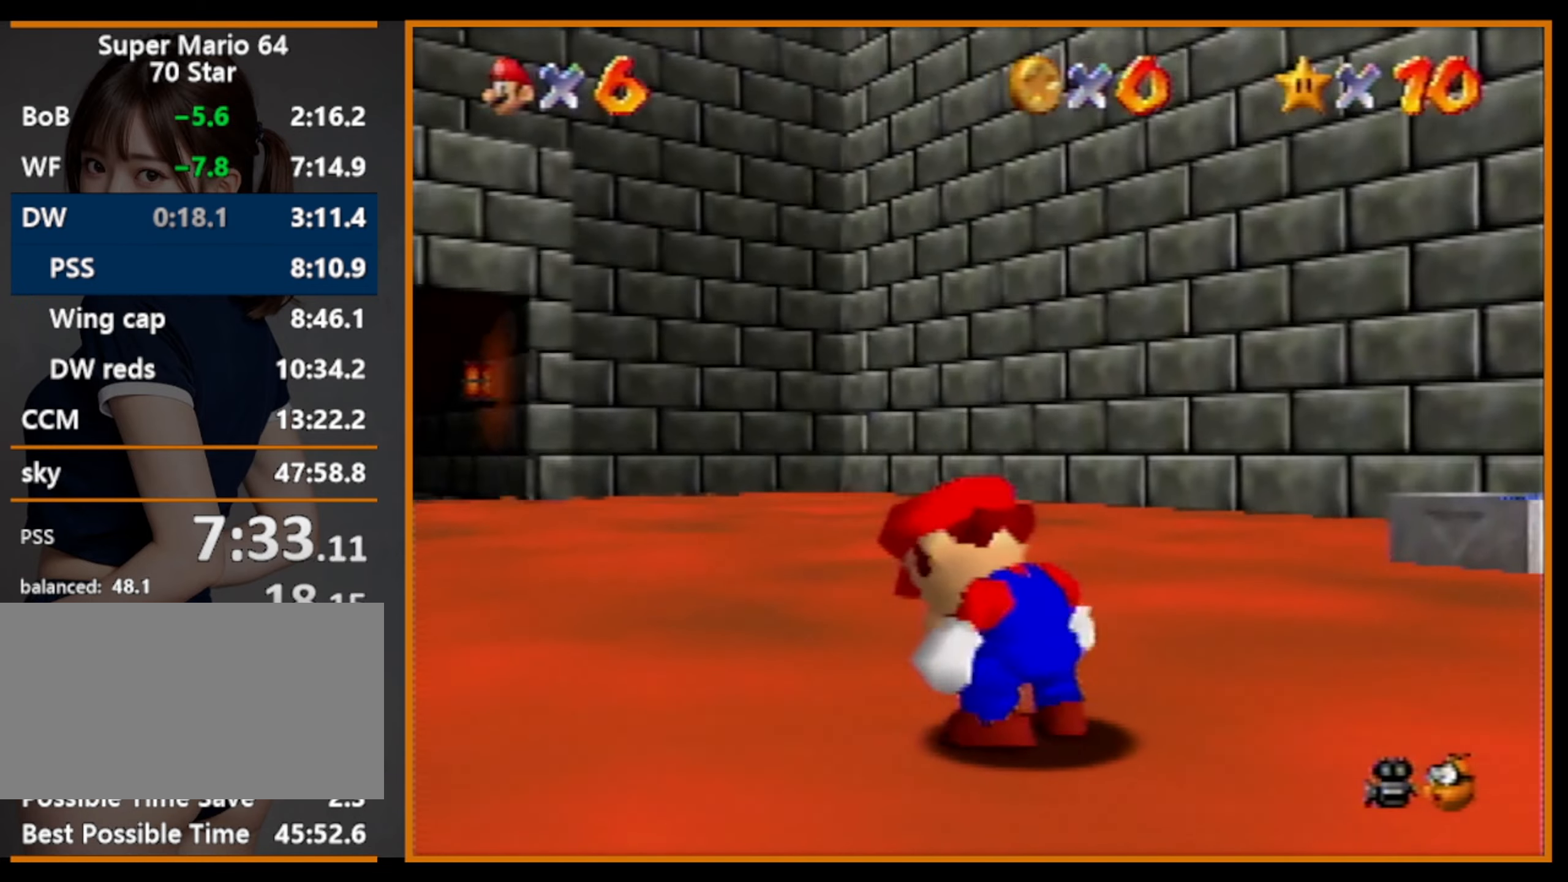
{"buttons": ["Z"], "left_stick": "up-left", "events": [[500, "Z", "down"]]}